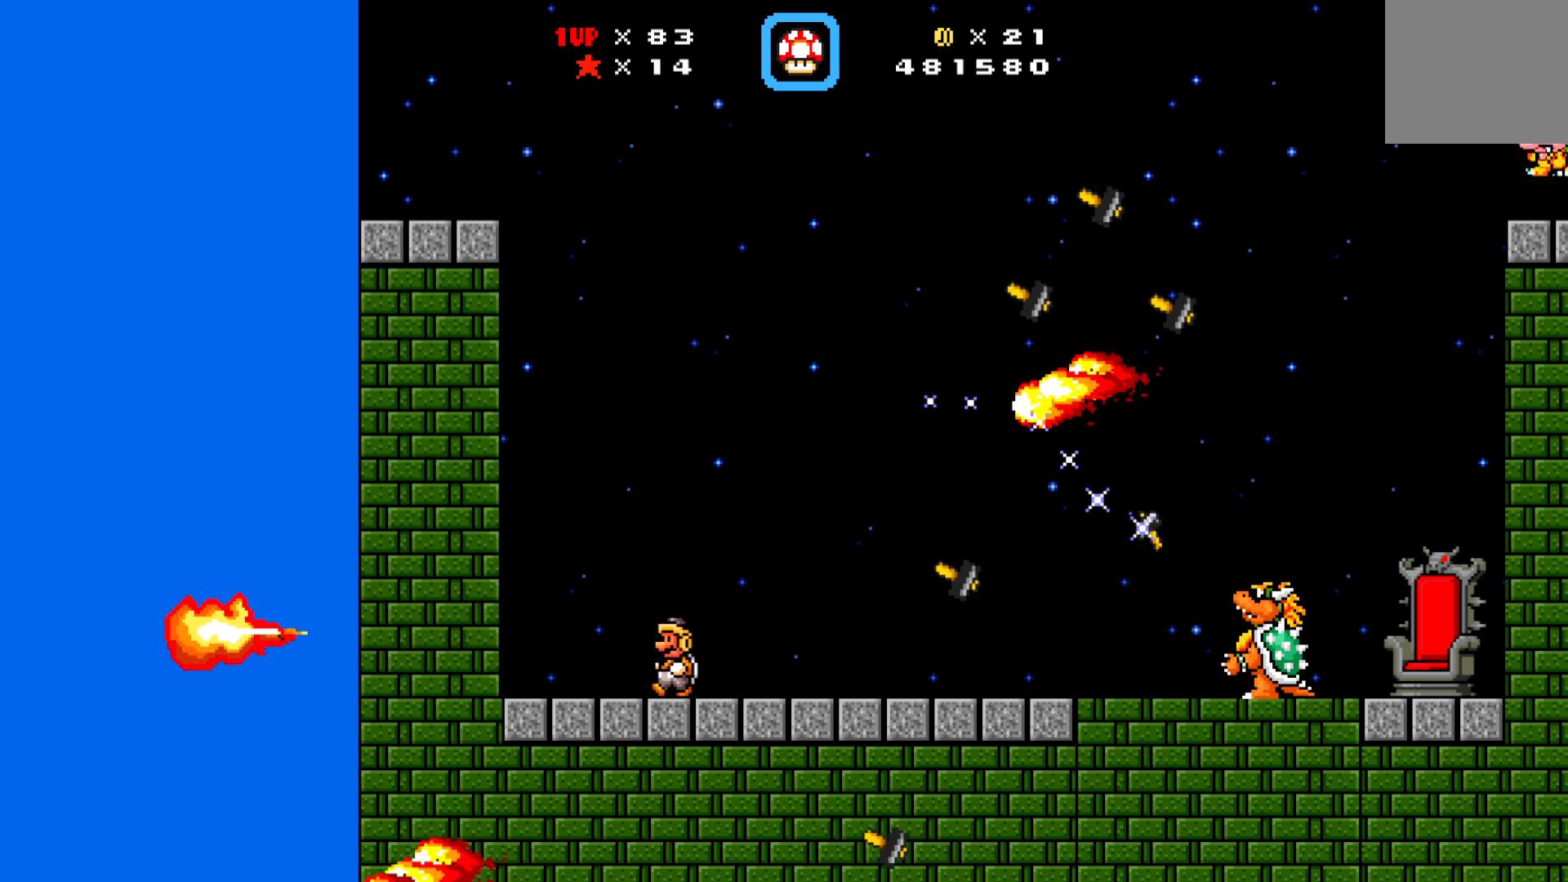
Gameplay with a controller (Xbox layout); each line is a JSON object with the inputs held at the frame after it. "events" lists button and stick changes between this image and that frame as [ms after this image, input, new state], when the widget could be followed in between. Not read: right_stick.
{"buttons": ["X", "DPAD_RIGHT"], "left_stick": "center", "events": [[67, "DPAD_UP", "up"], [317, "DPAD_LEFT", "up"], [483, "DPAD_RIGHT", "down"]]}
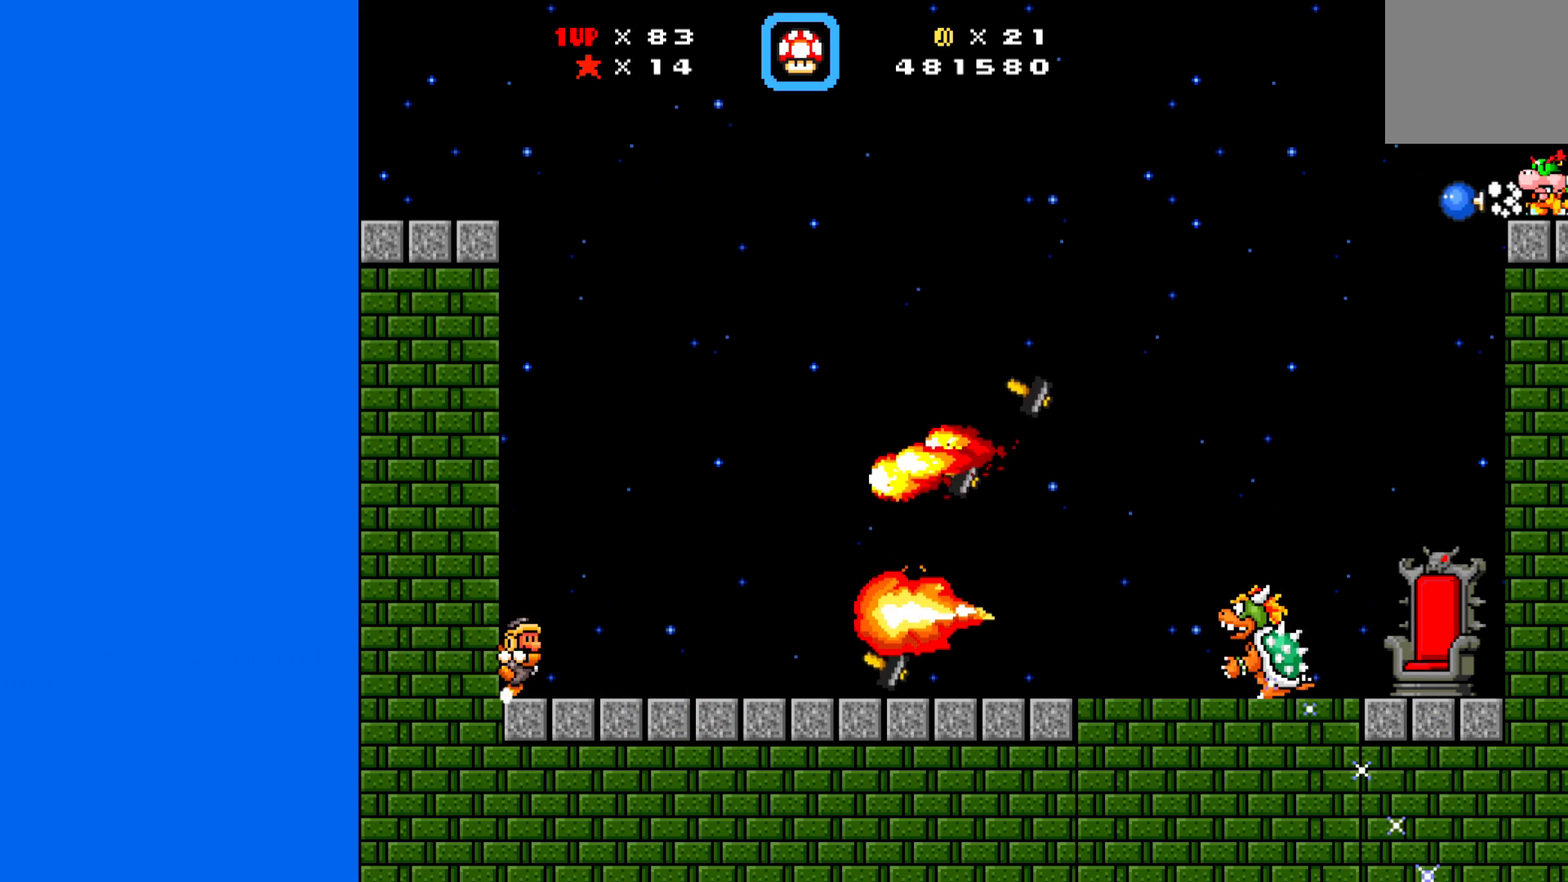
{"buttons": ["A", "X", "DPAD_RIGHT"], "left_stick": "center", "events": [[150, "A", "down"], [283, "DPAD_DOWN", "down"], [383, "DPAD_DOWN", "up"]]}
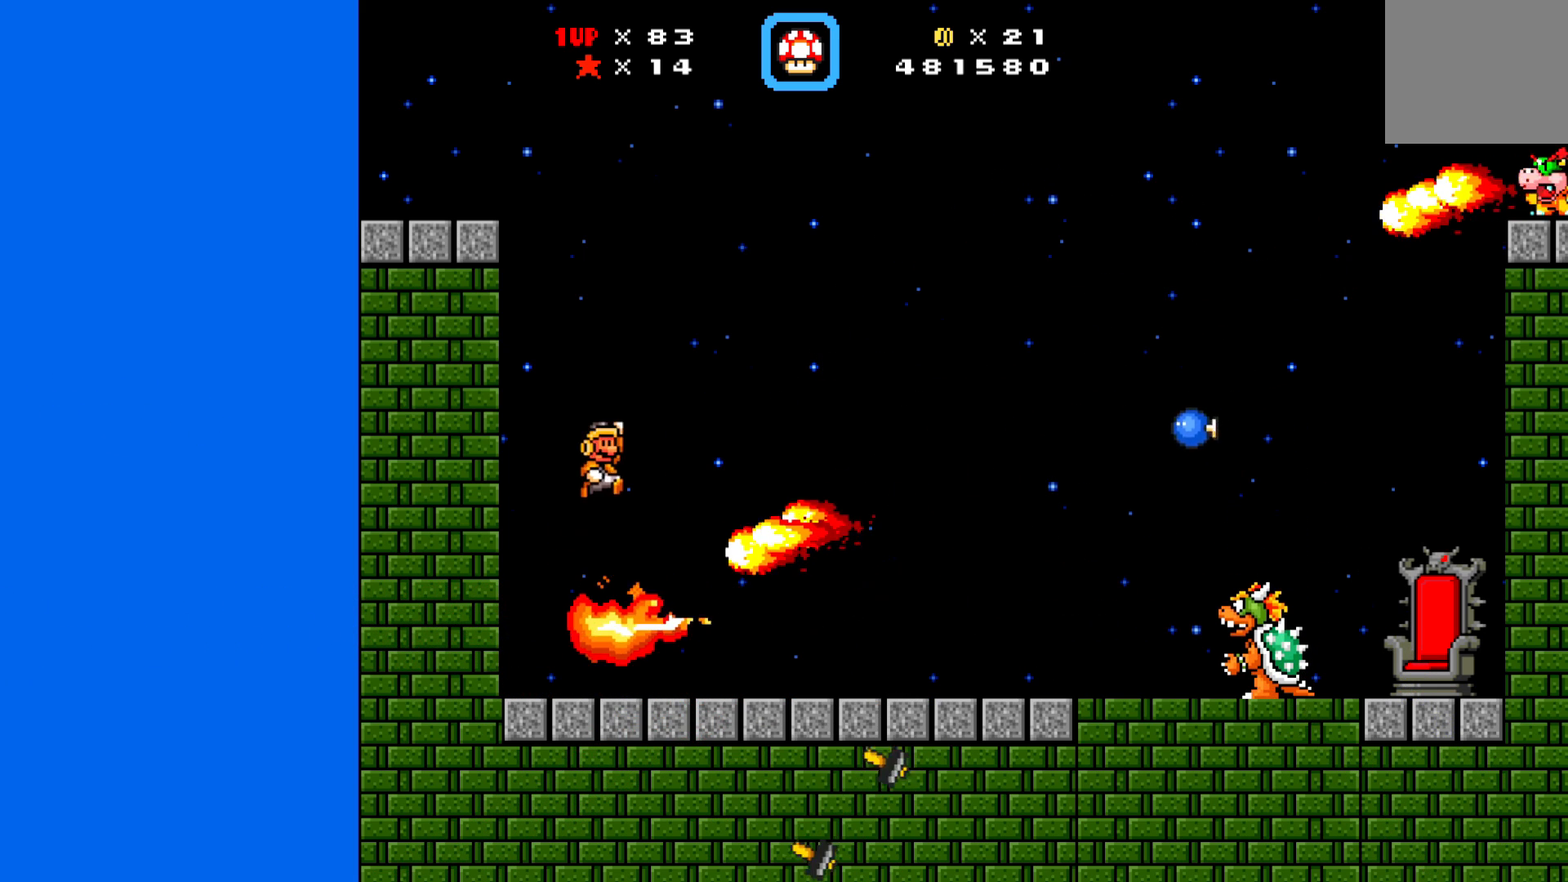
{"buttons": ["X", "DPAD_LEFT"], "left_stick": "center", "events": [[83, "X", "up"], [200, "X", "down"], [283, "DPAD_RIGHT", "up"], [350, "DPAD_LEFT", "down"], [367, "A", "up"]]}
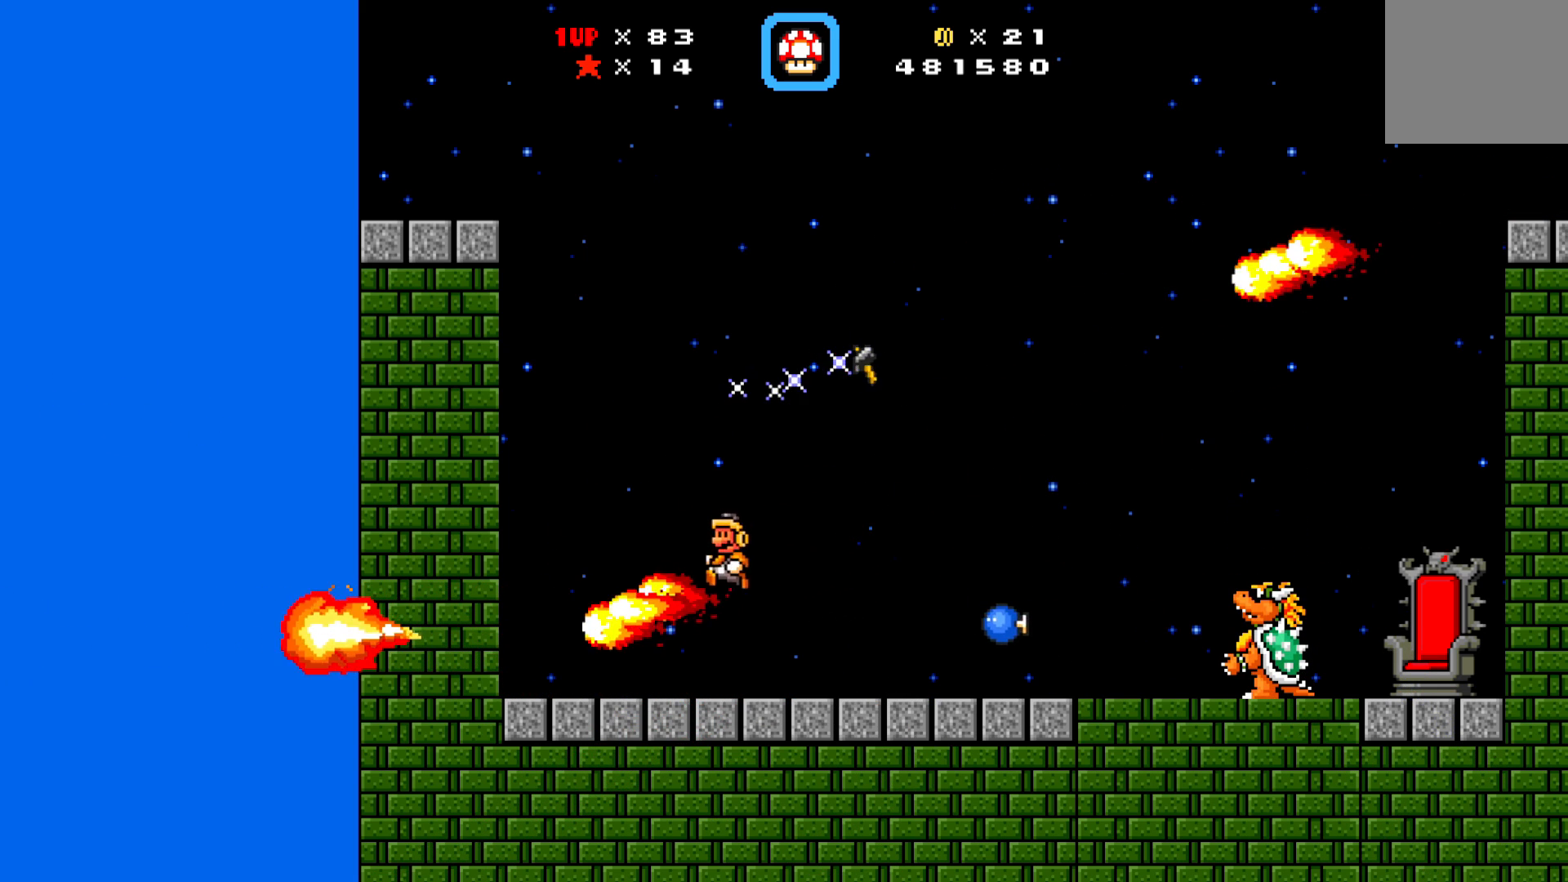
{"buttons": ["X", "DPAD_LEFT"], "left_stick": "center", "events": [[67, "DPAD_UP", "down"], [217, "DPAD_UP", "up"]]}
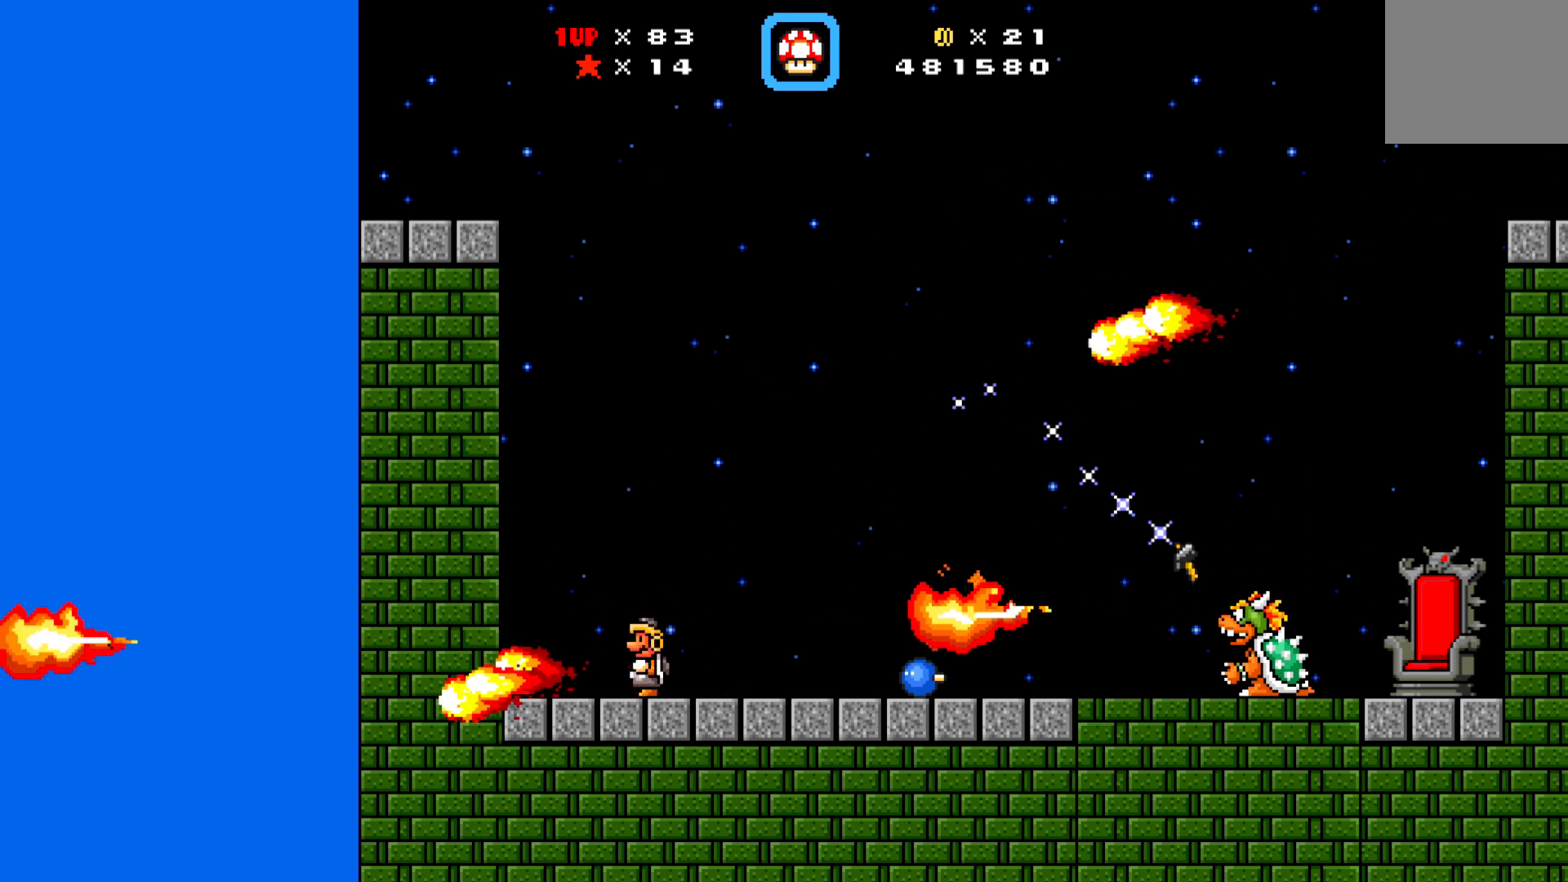
{"buttons": ["A", "X", "DPAD_UP", "DPAD_RIGHT"], "left_stick": "center", "events": [[117, "DPAD_LEFT", "up"], [200, "DPAD_RIGHT", "down"], [250, "A", "down"], [383, "DPAD_UP", "down"]]}
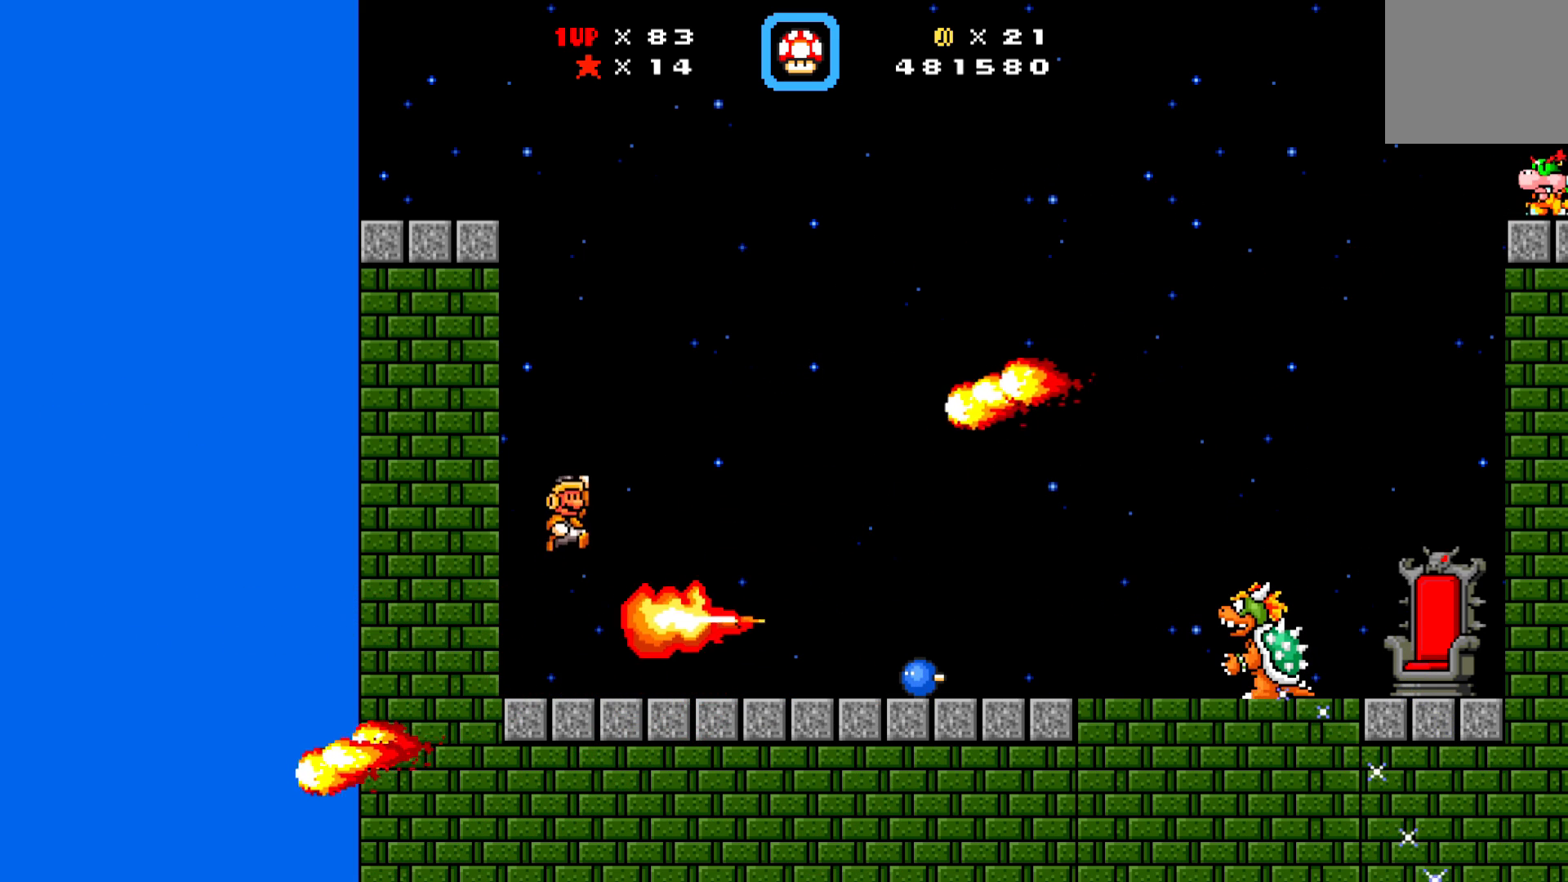
{"buttons": ["X", "DPAD_LEFT"], "left_stick": "center", "events": [[33, "A", "up"], [67, "DPAD_RIGHT", "up"], [67, "DPAD_UP", "up"], [317, "DPAD_LEFT", "down"]]}
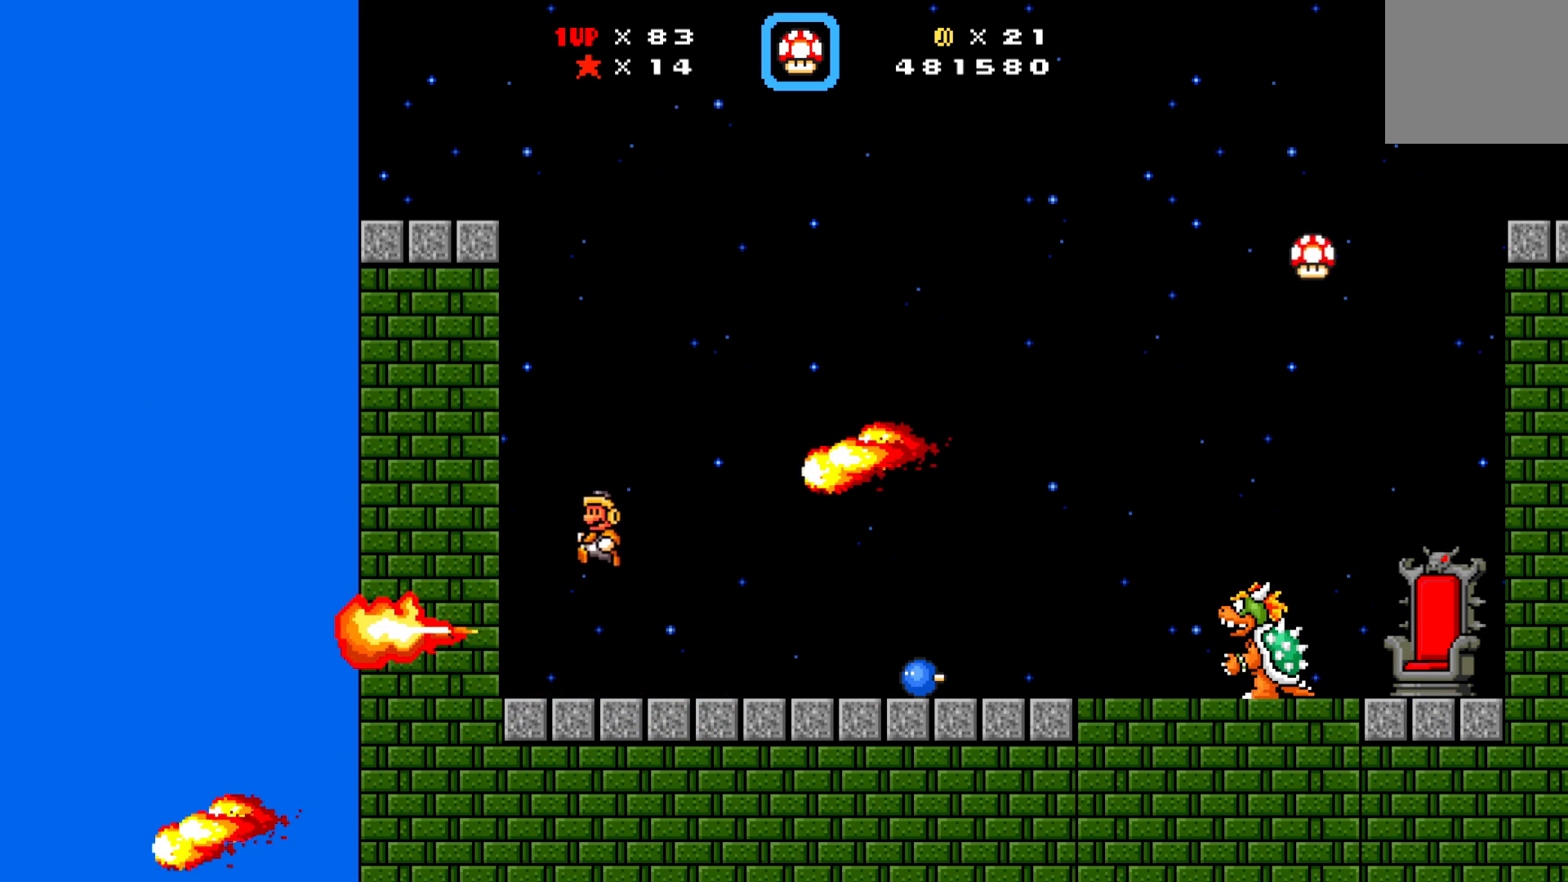
{"buttons": ["X", "DPAD_RIGHT"], "left_stick": "center", "events": [[83, "DPAD_UP", "down"], [117, "DPAD_LEFT", "up"], [150, "DPAD_UP", "up"], [183, "DPAD_RIGHT", "down"]]}
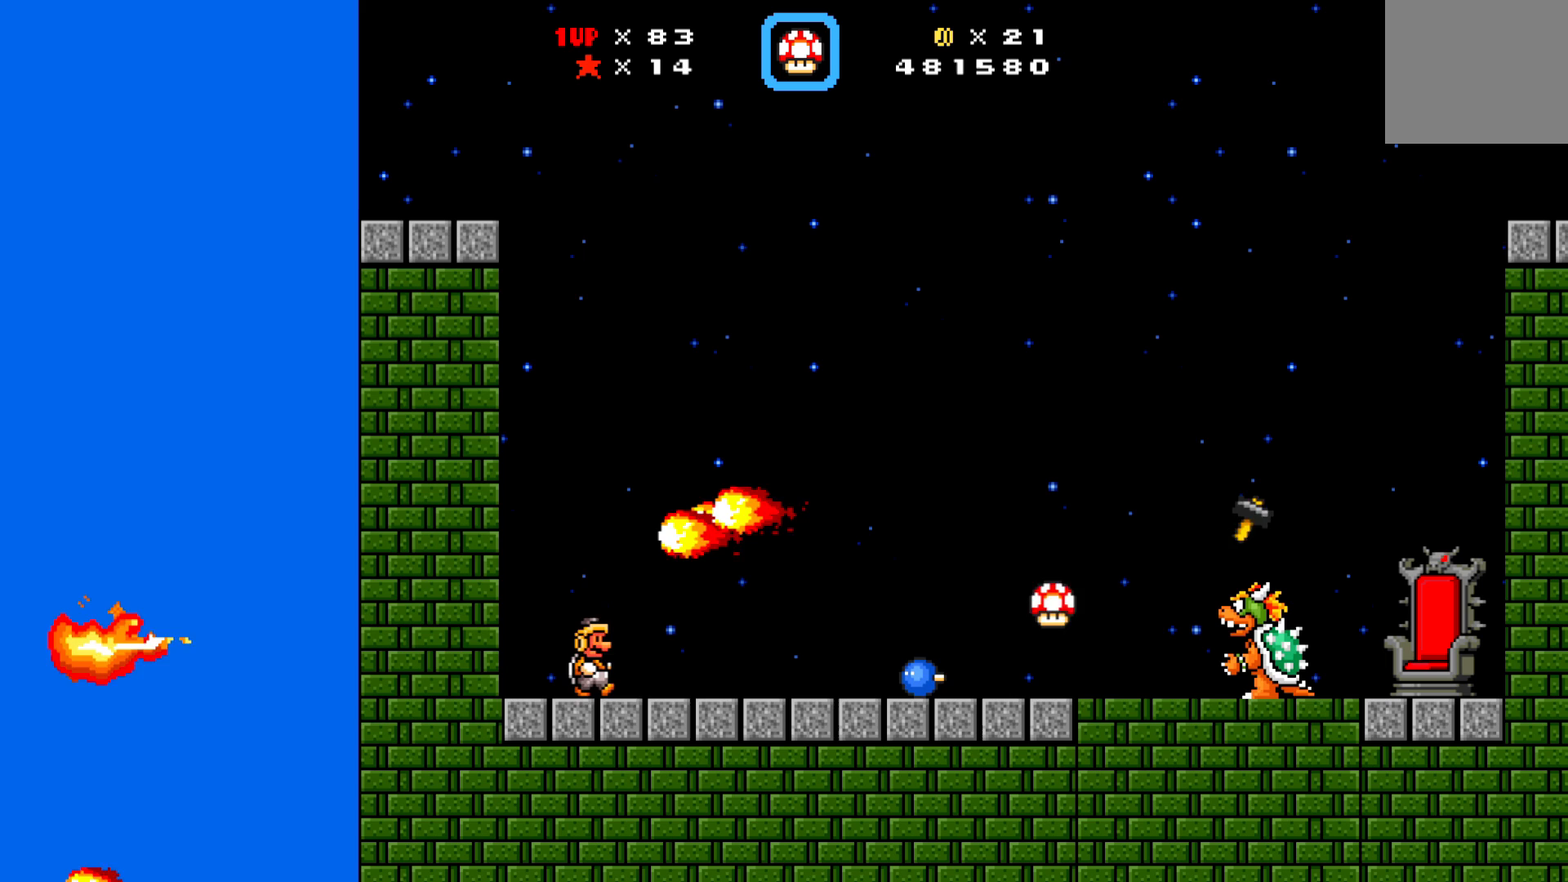
{"buttons": ["X", "DPAD_LEFT"], "left_stick": "center", "events": [[233, "DPAD_RIGHT", "up"], [433, "DPAD_LEFT", "down"]]}
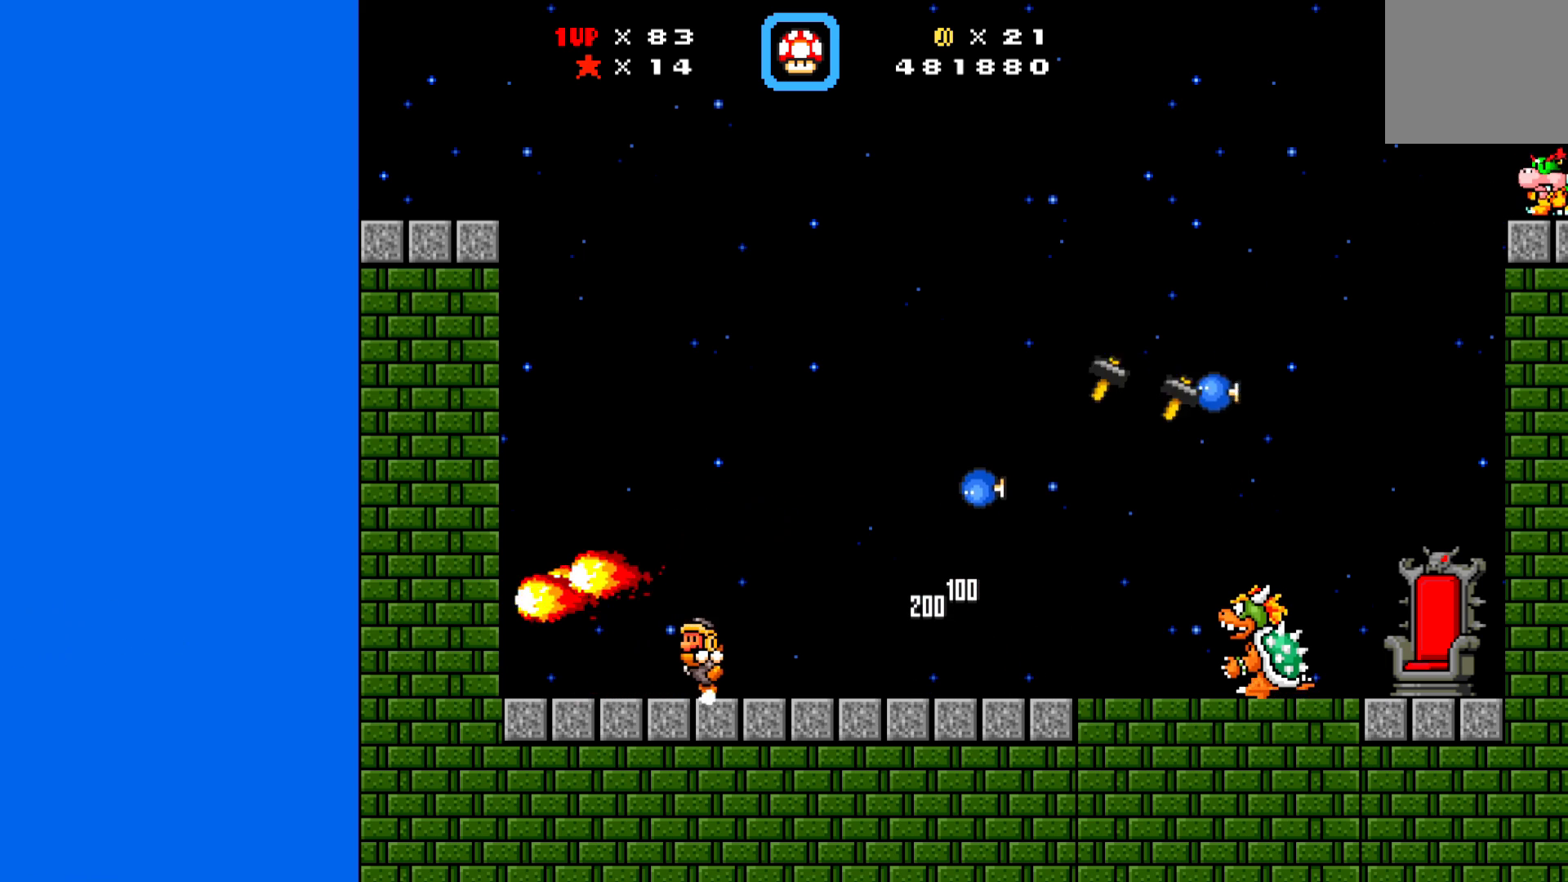
{"buttons": ["A", "X", "DPAD_LEFT"], "left_stick": "center", "events": [[117, "DPAD_UP", "down"], [133, "DPAD_LEFT", "up"], [133, "DPAD_RIGHT", "down"], [133, "DPAD_UP", "up"], [150, "A", "down"], [333, "X", "up"], [367, "DPAD_RIGHT", "up"], [433, "X", "down"], [450, "DPAD_LEFT", "down"]]}
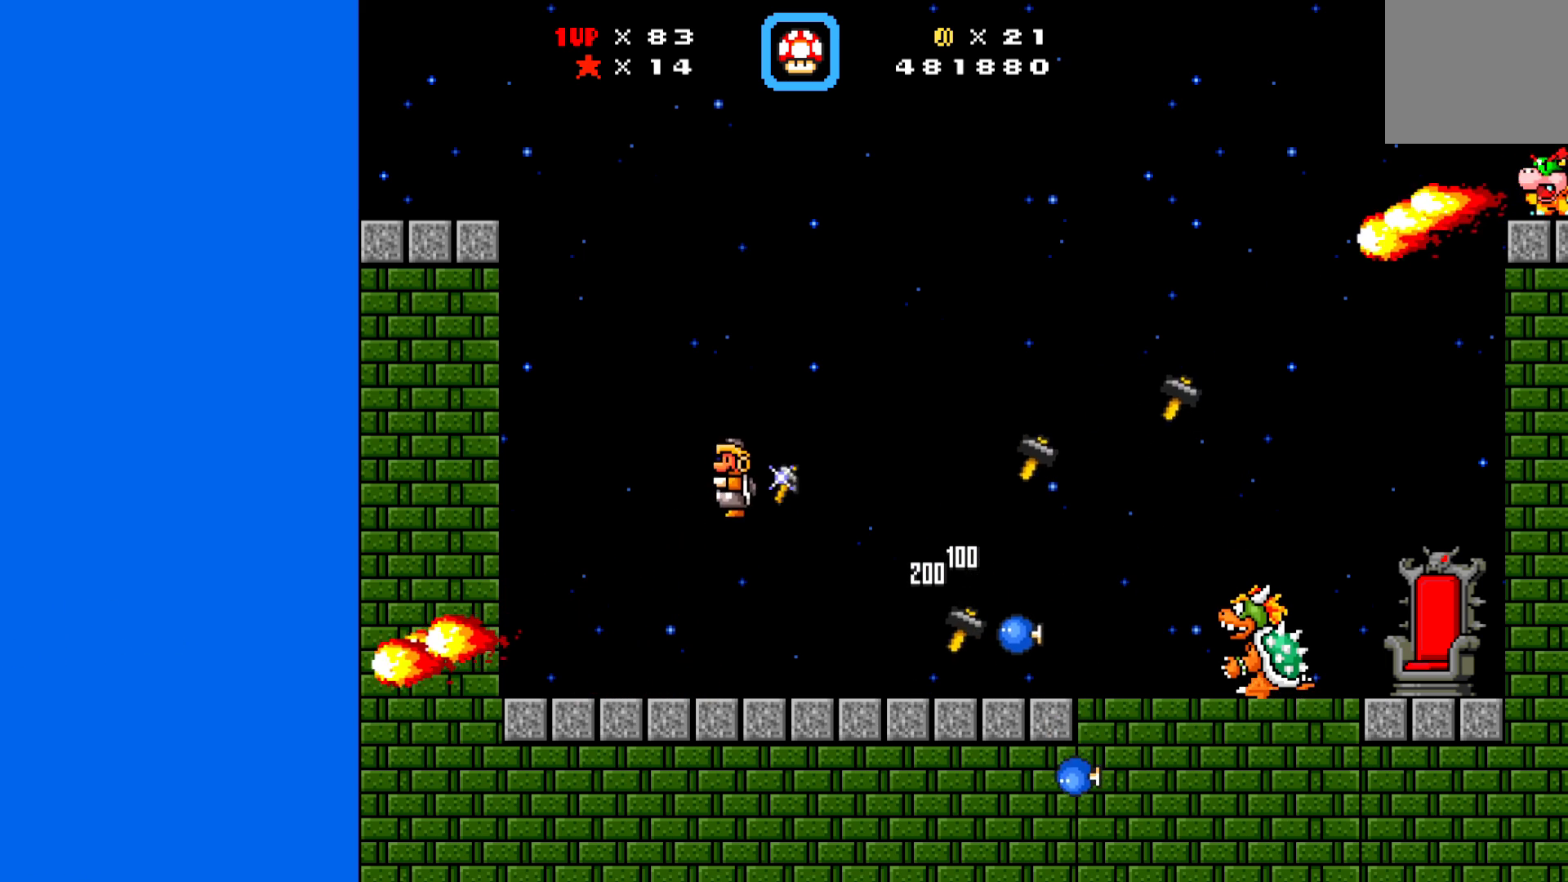
{"buttons": ["X", "DPAD_LEFT"], "left_stick": "center", "events": [[133, "A", "up"]]}
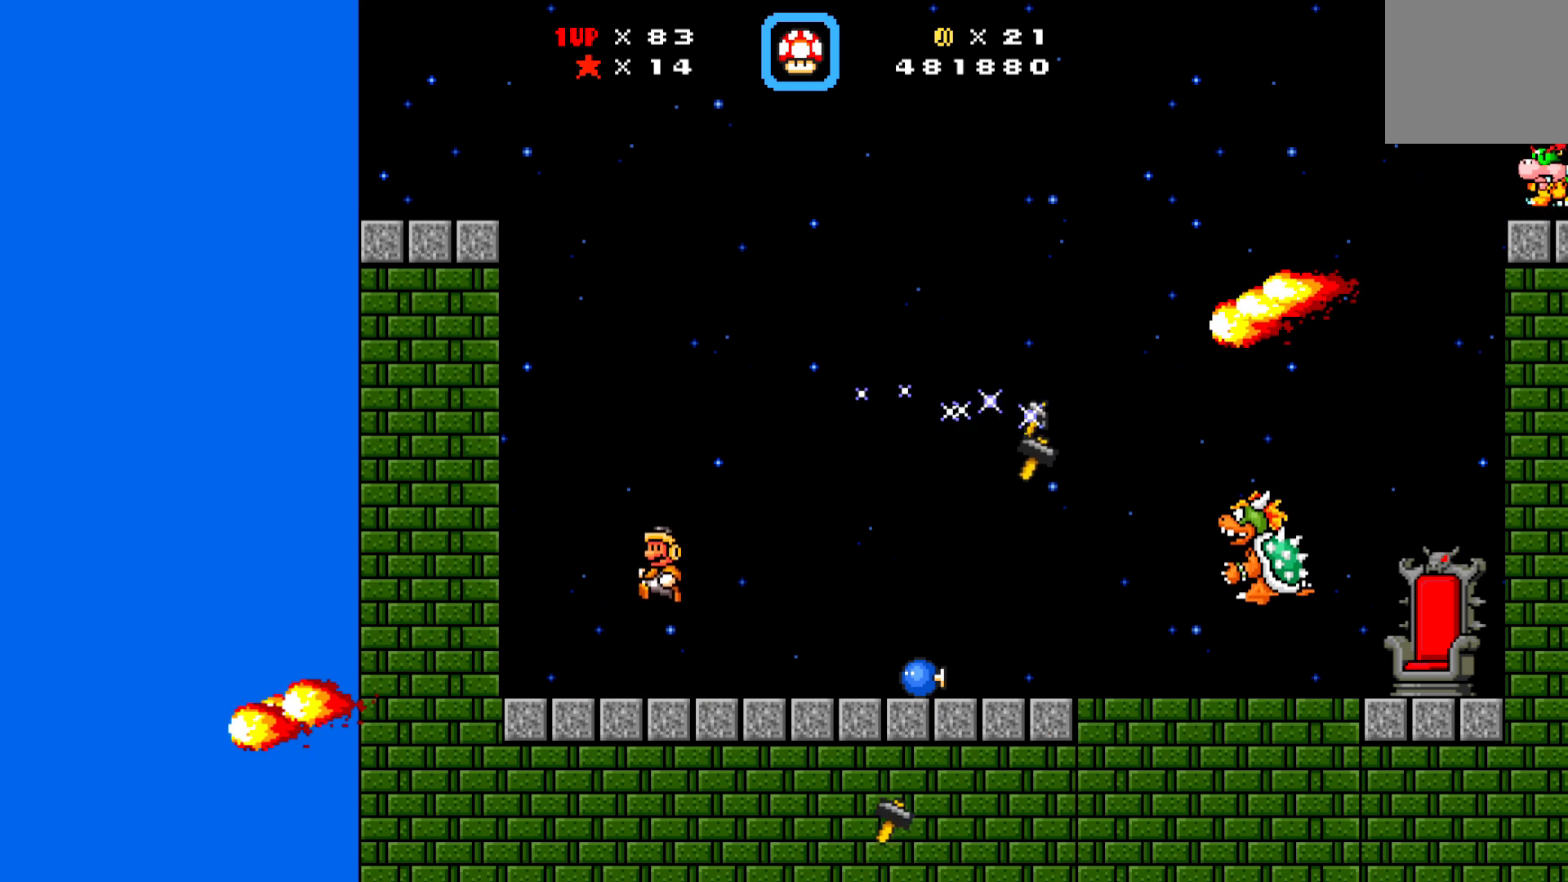
{"buttons": ["X", "DPAD_RIGHT"], "left_stick": "center", "events": [[133, "DPAD_LEFT", "up"], [283, "DPAD_RIGHT", "down"]]}
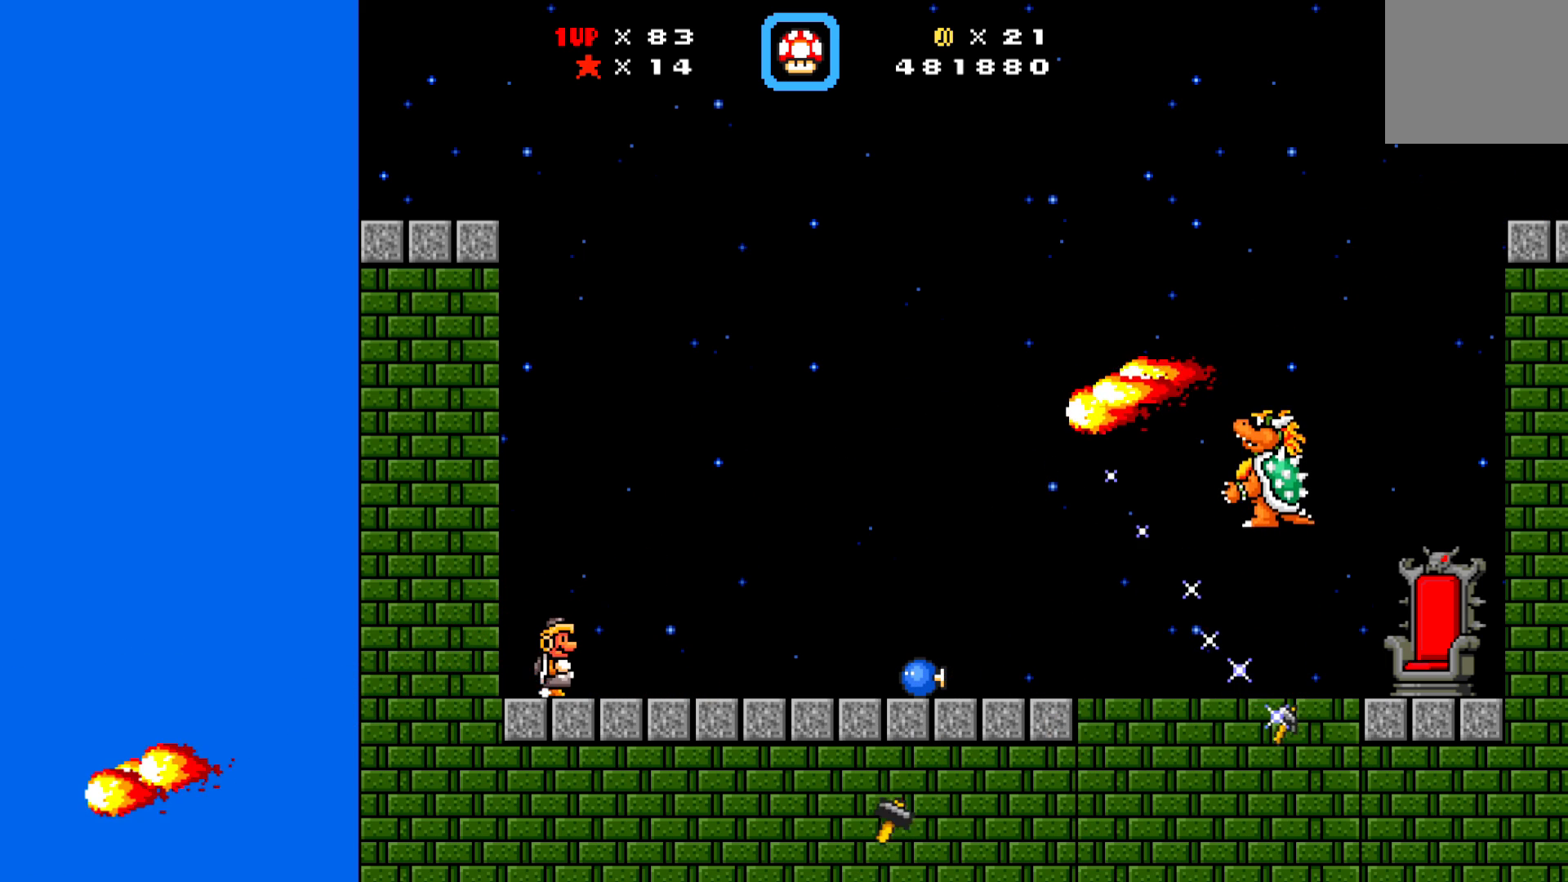
{"buttons": ["X", "DPAD_LEFT"], "left_stick": "center", "events": [[100, "DPAD_RIGHT", "up"], [283, "DPAD_LEFT", "down"]]}
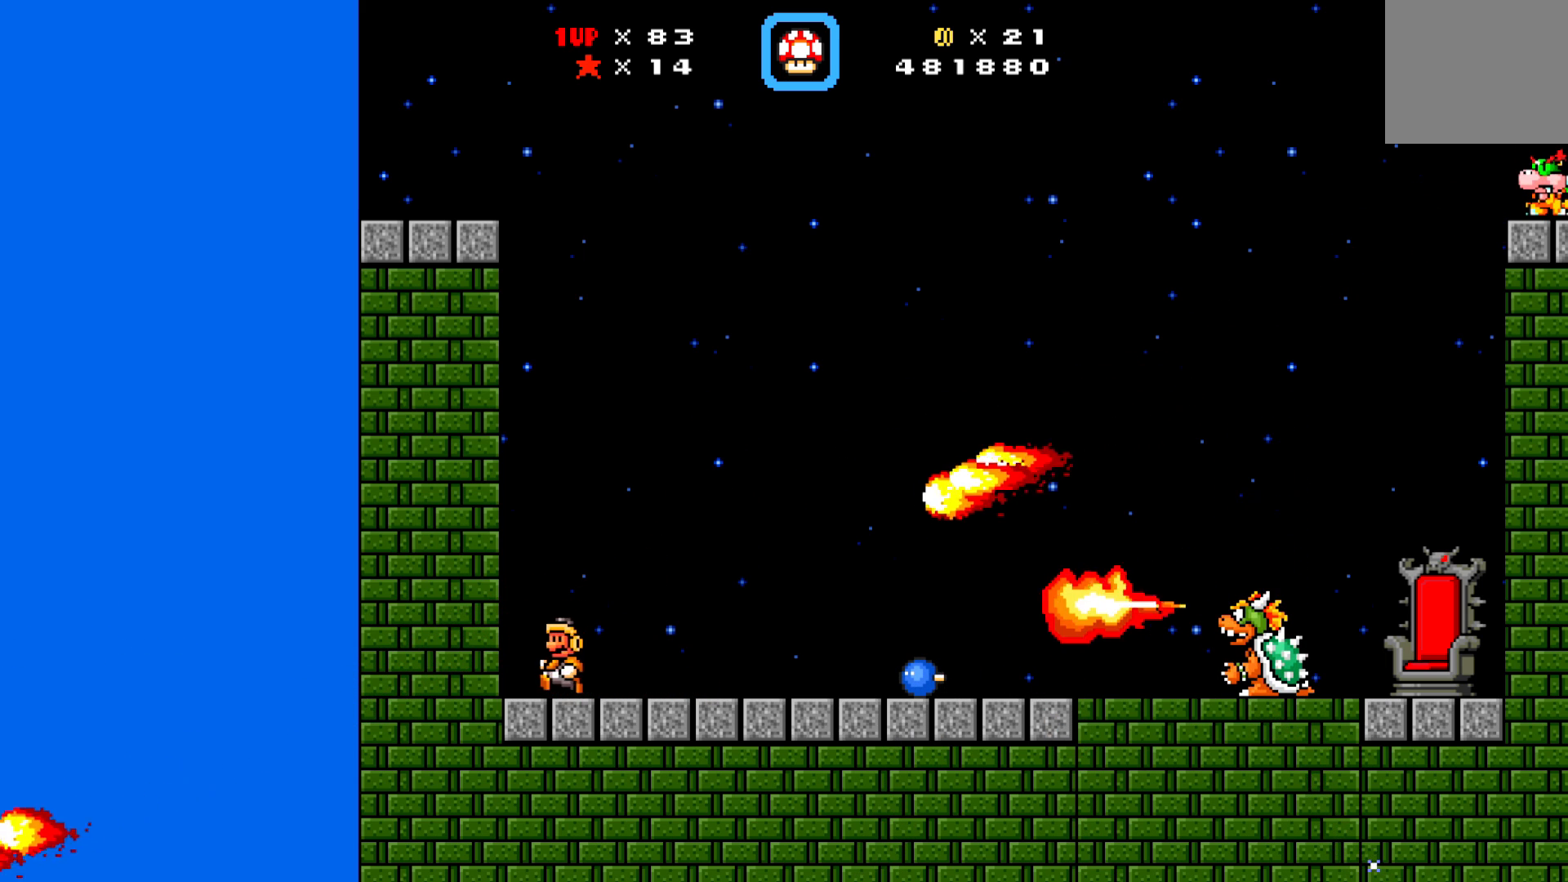
{"buttons": ["A", "X", "DPAD_RIGHT"], "left_stick": "center", "events": [[67, "DPAD_LEFT", "up"], [233, "DPAD_RIGHT", "down"], [383, "A", "down"]]}
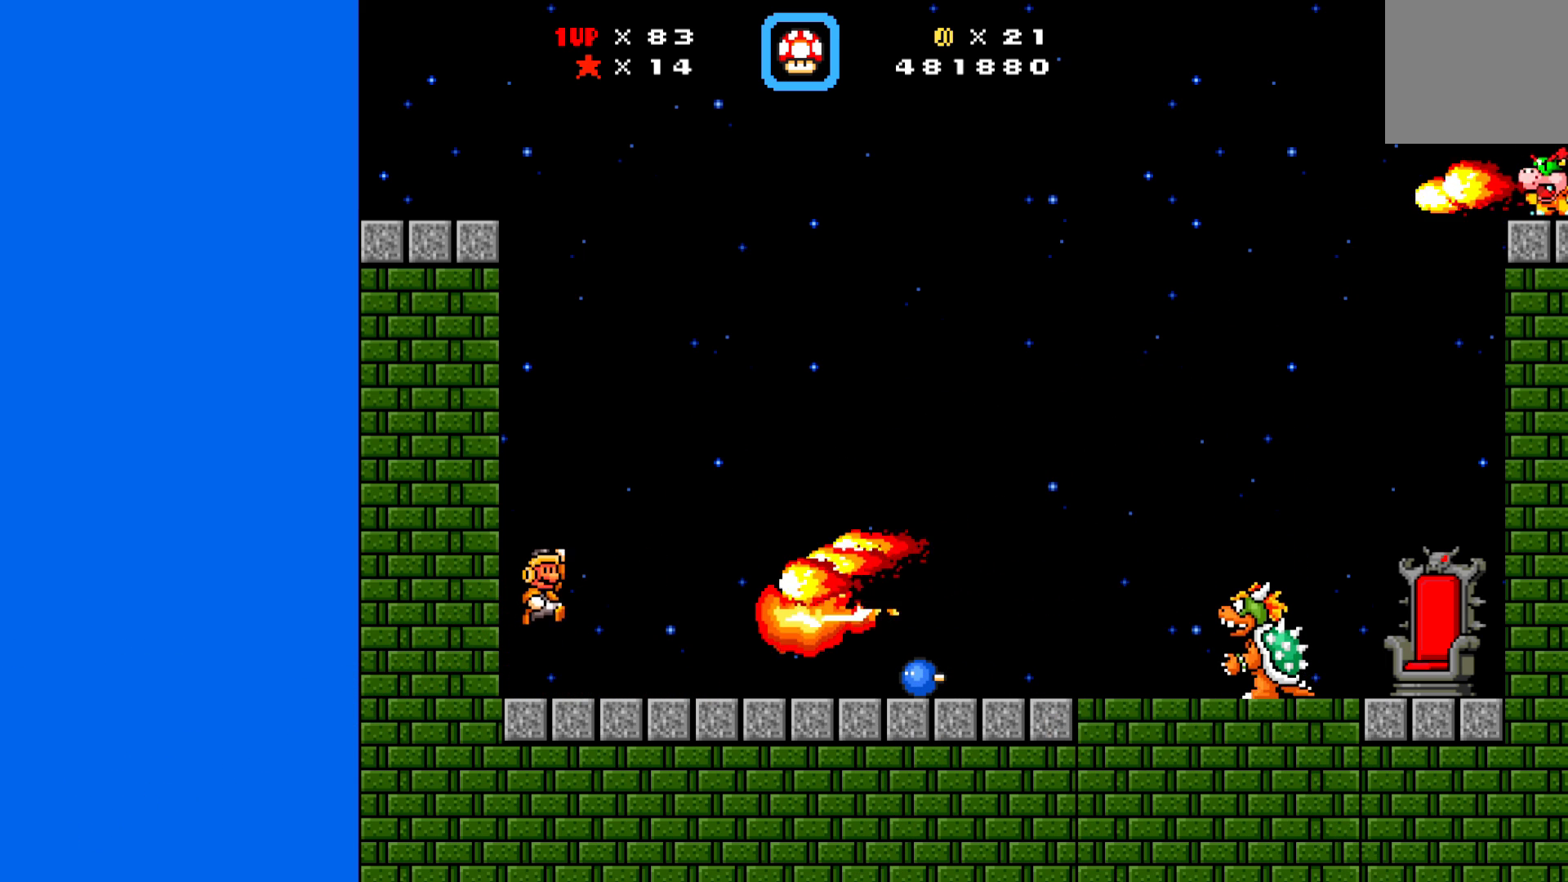
{"buttons": ["A", "X", "DPAD_RIGHT"], "left_stick": "center", "events": [[417, "X", "up"], [500, "X", "down"]]}
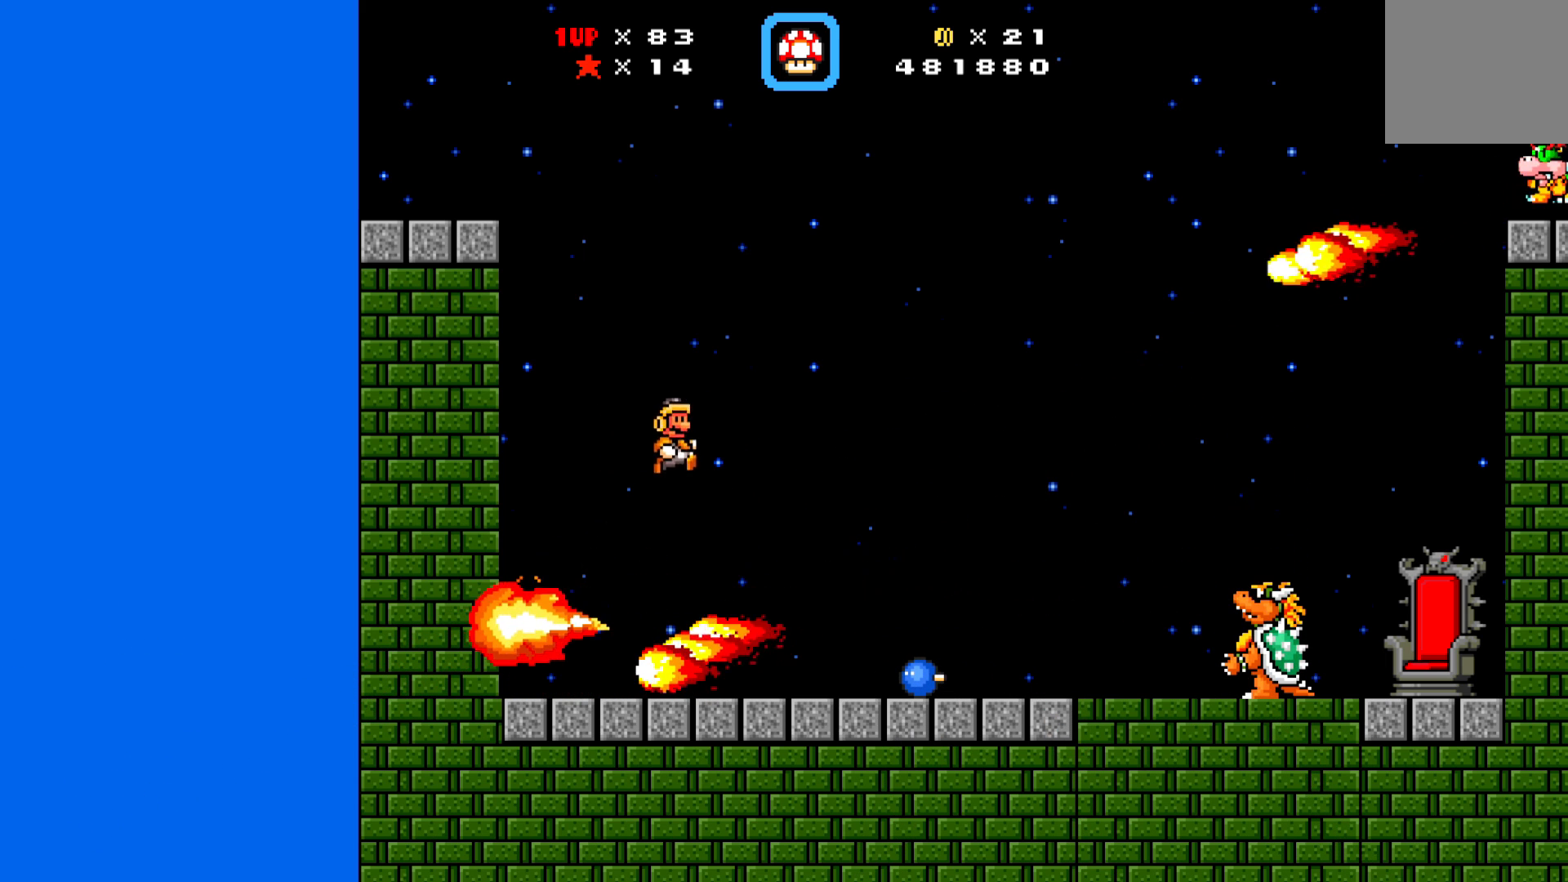
{"buttons": ["X", "DPAD_LEFT"], "left_stick": "center", "events": [[83, "A", "up"], [117, "DPAD_RIGHT", "up"], [250, "DPAD_LEFT", "down"]]}
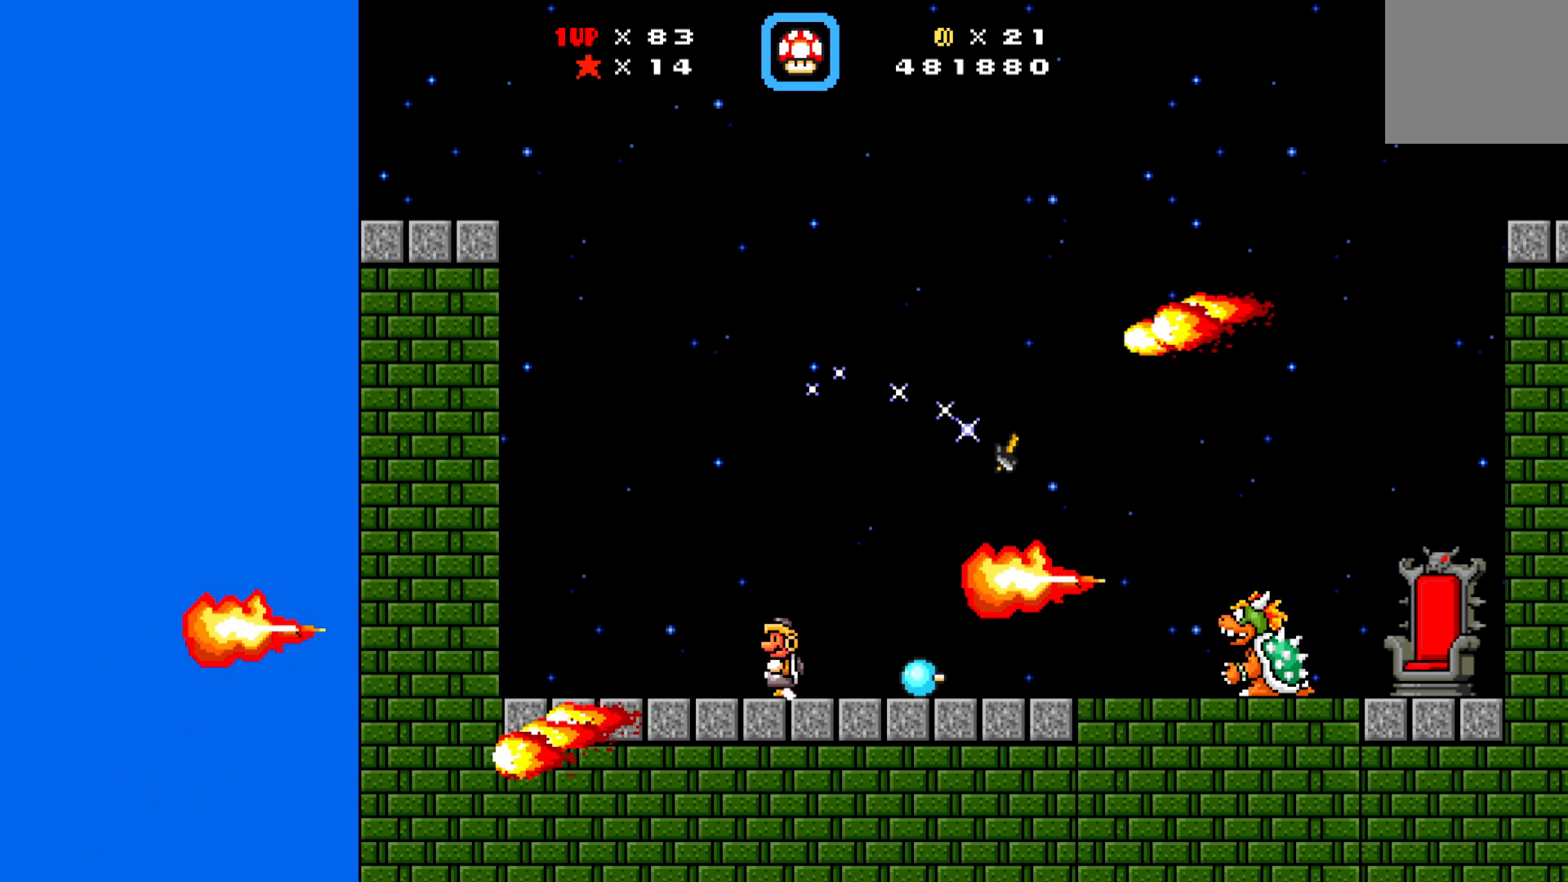
{"buttons": ["X", "DPAD_DOWN", "DPAD_LEFT"], "left_stick": "center", "events": [[300, "DPAD_DOWN", "down"], [350, "DPAD_LEFT", "up"], [500, "DPAD_LEFT", "down"]]}
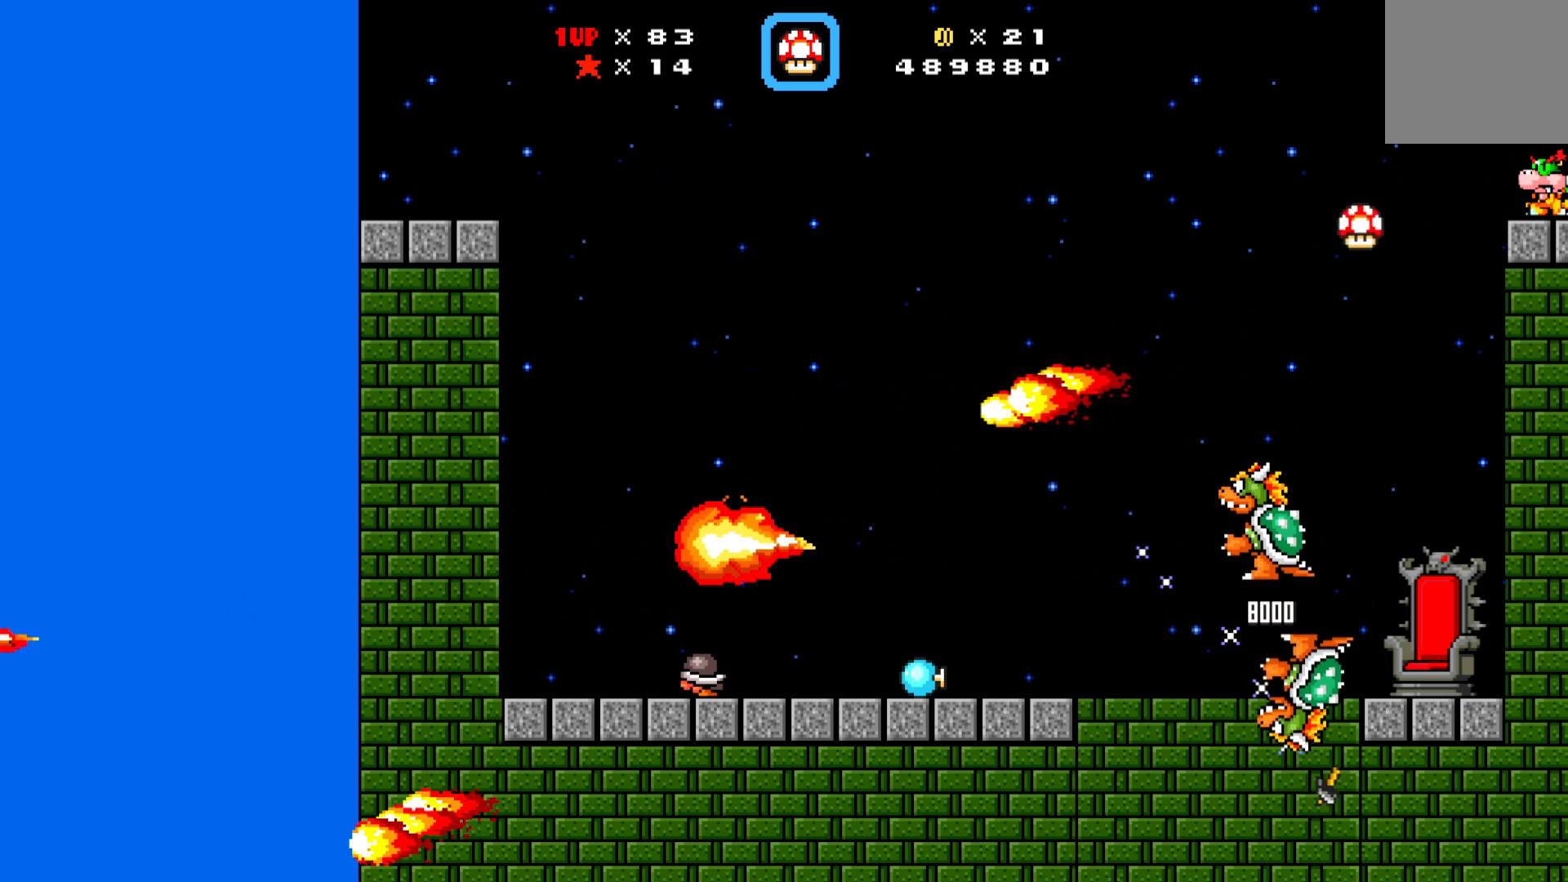
{"buttons": ["X", "DPAD_LEFT"], "left_stick": "center", "events": [[300, "DPAD_DOWN", "up"]]}
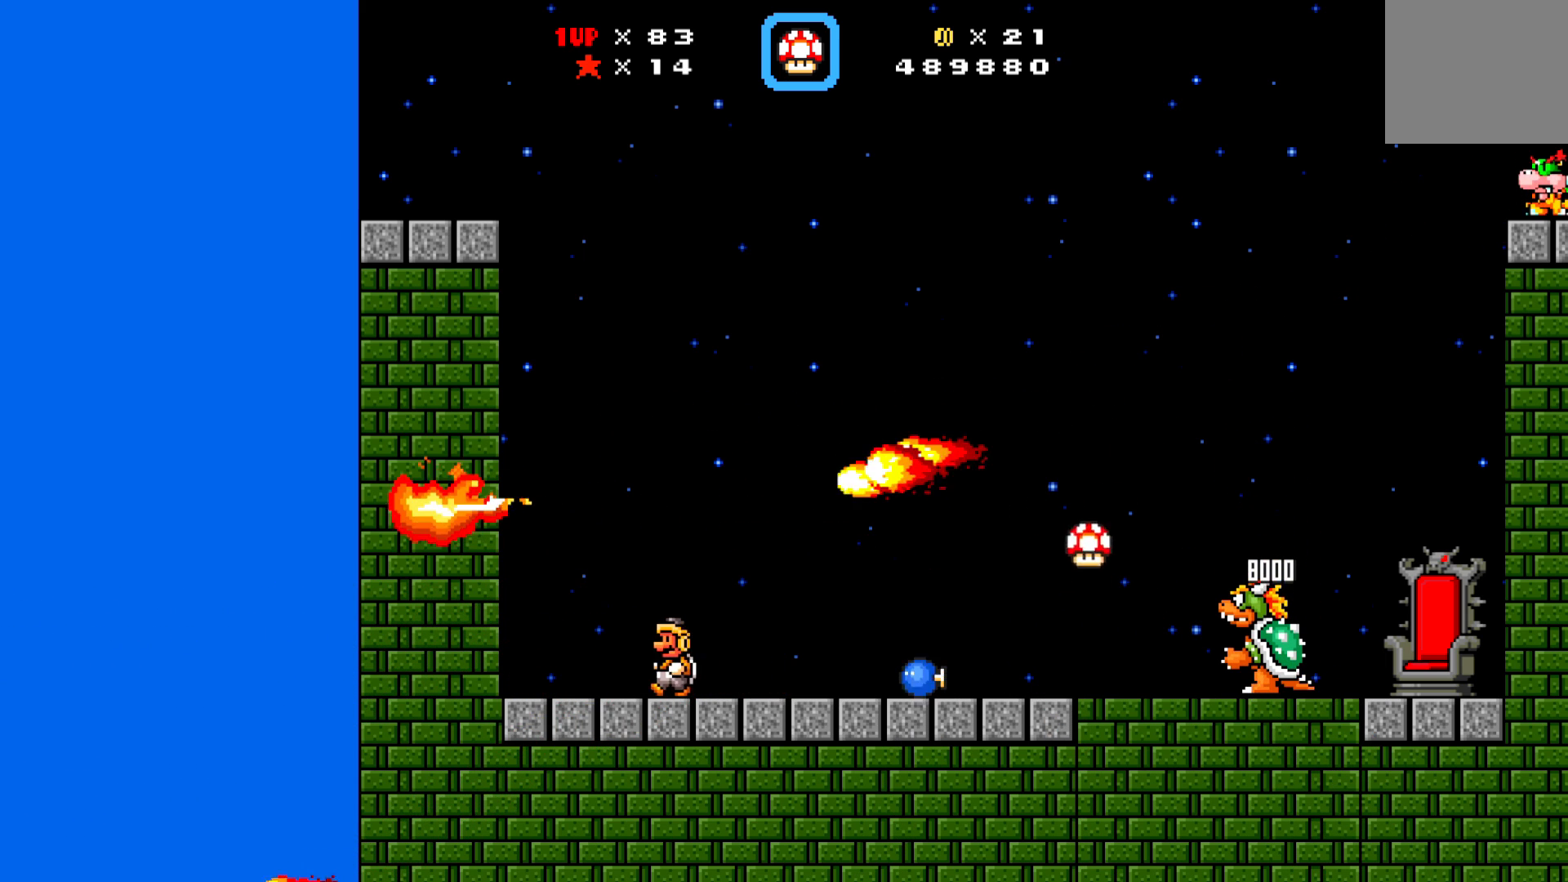
{"buttons": ["X", "DPAD_LEFT"], "left_stick": "center", "events": []}
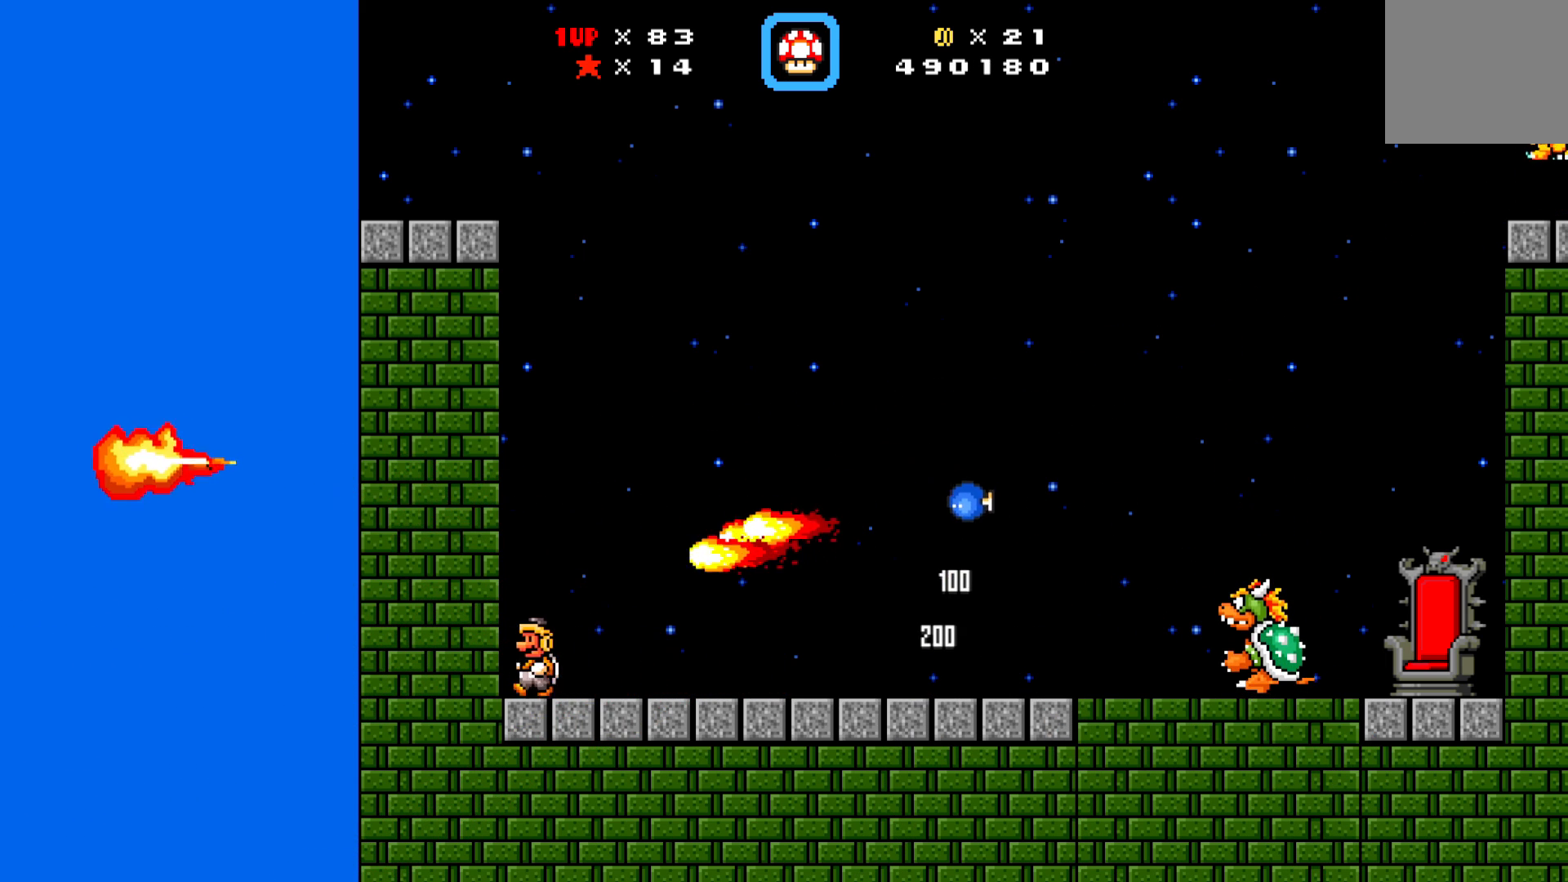
{"buttons": ["A", "X", "DPAD_RIGHT"], "left_stick": "center", "events": [[17, "DPAD_LEFT", "up"], [100, "A", "down"], [133, "DPAD_RIGHT", "down"]]}
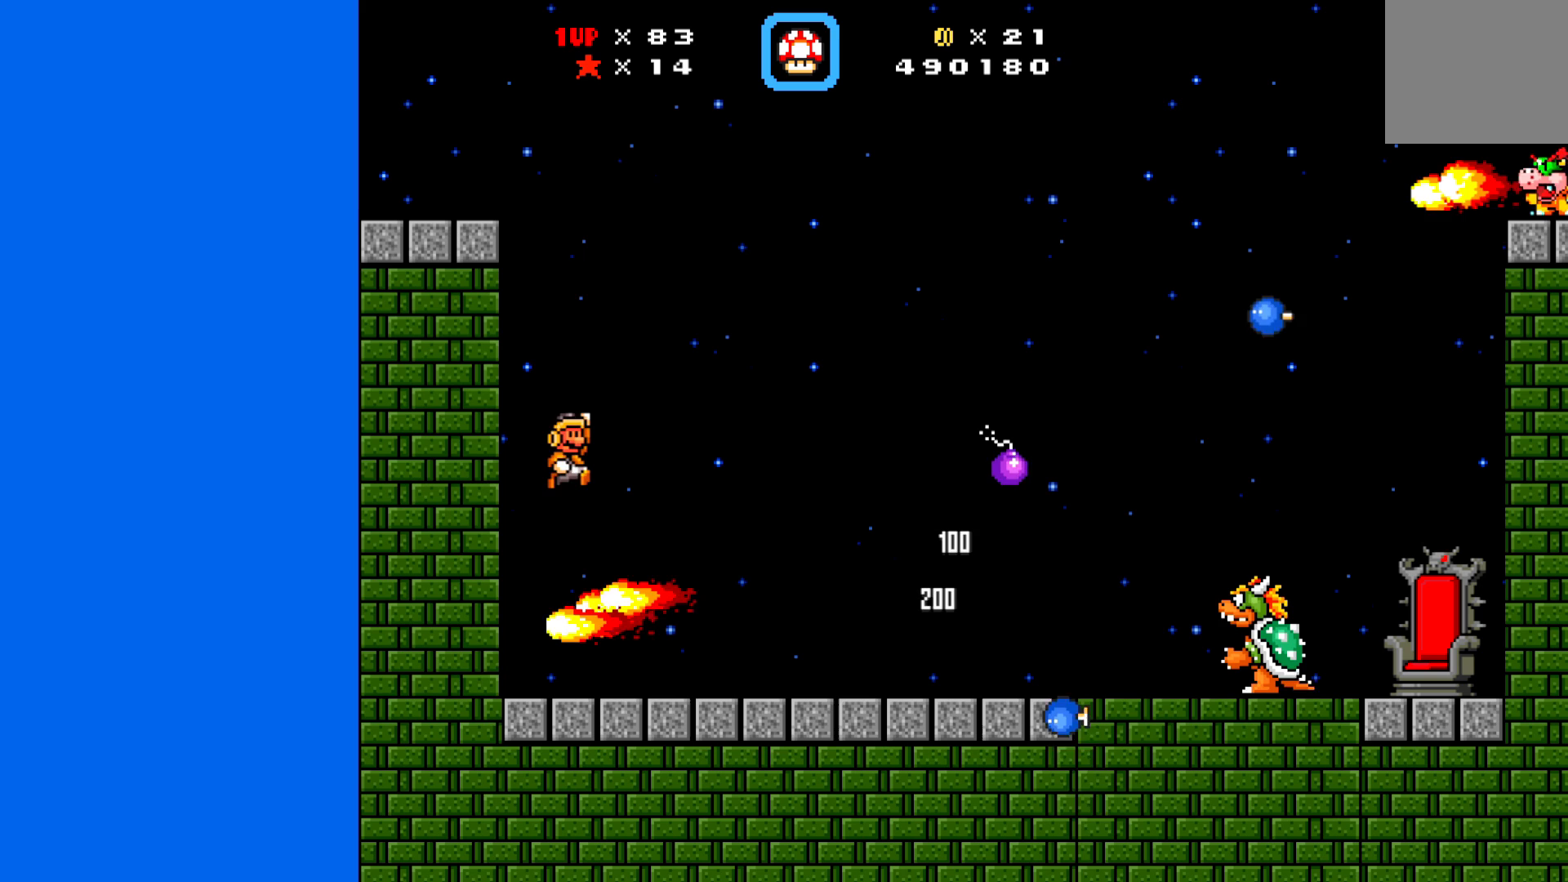
{"buttons": ["X", "DPAD_LEFT"], "left_stick": "center", "events": [[83, "A", "up"], [267, "DPAD_RIGHT", "up"], [283, "DPAD_LEFT", "down"], [283, "DPAD_UP", "down"], [300, "DPAD_UP", "up"]]}
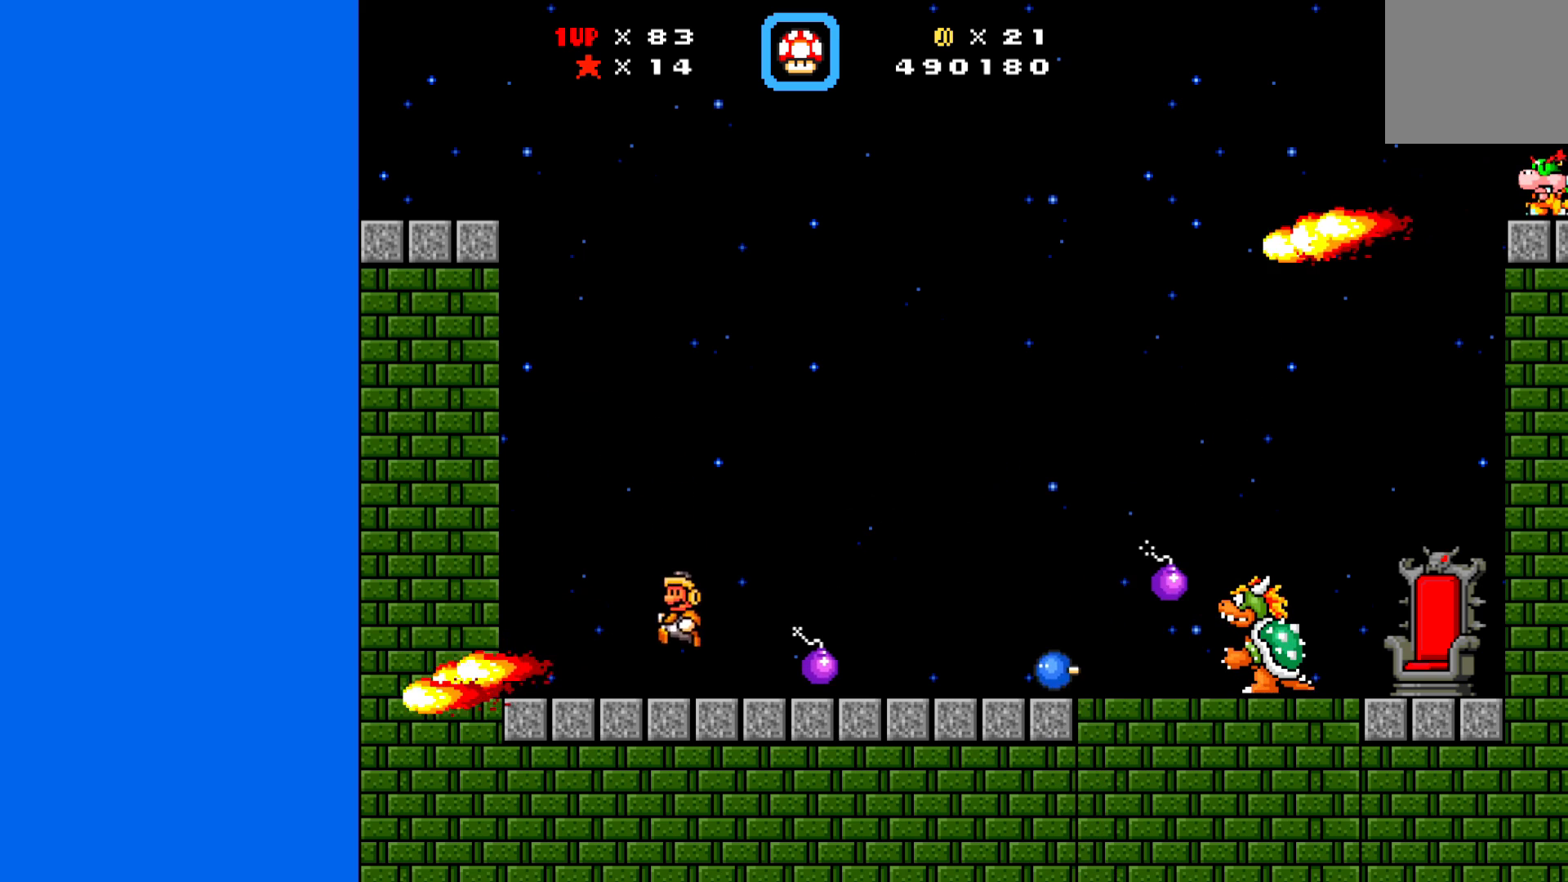
{"buttons": ["A", "DPAD_RIGHT"], "left_stick": "center", "events": [[167, "A", "down"], [167, "DPAD_LEFT", "up"], [183, "DPAD_RIGHT", "down"], [283, "DPAD_UP", "down"], [467, "X", "up"], [483, "DPAD_UP", "up"]]}
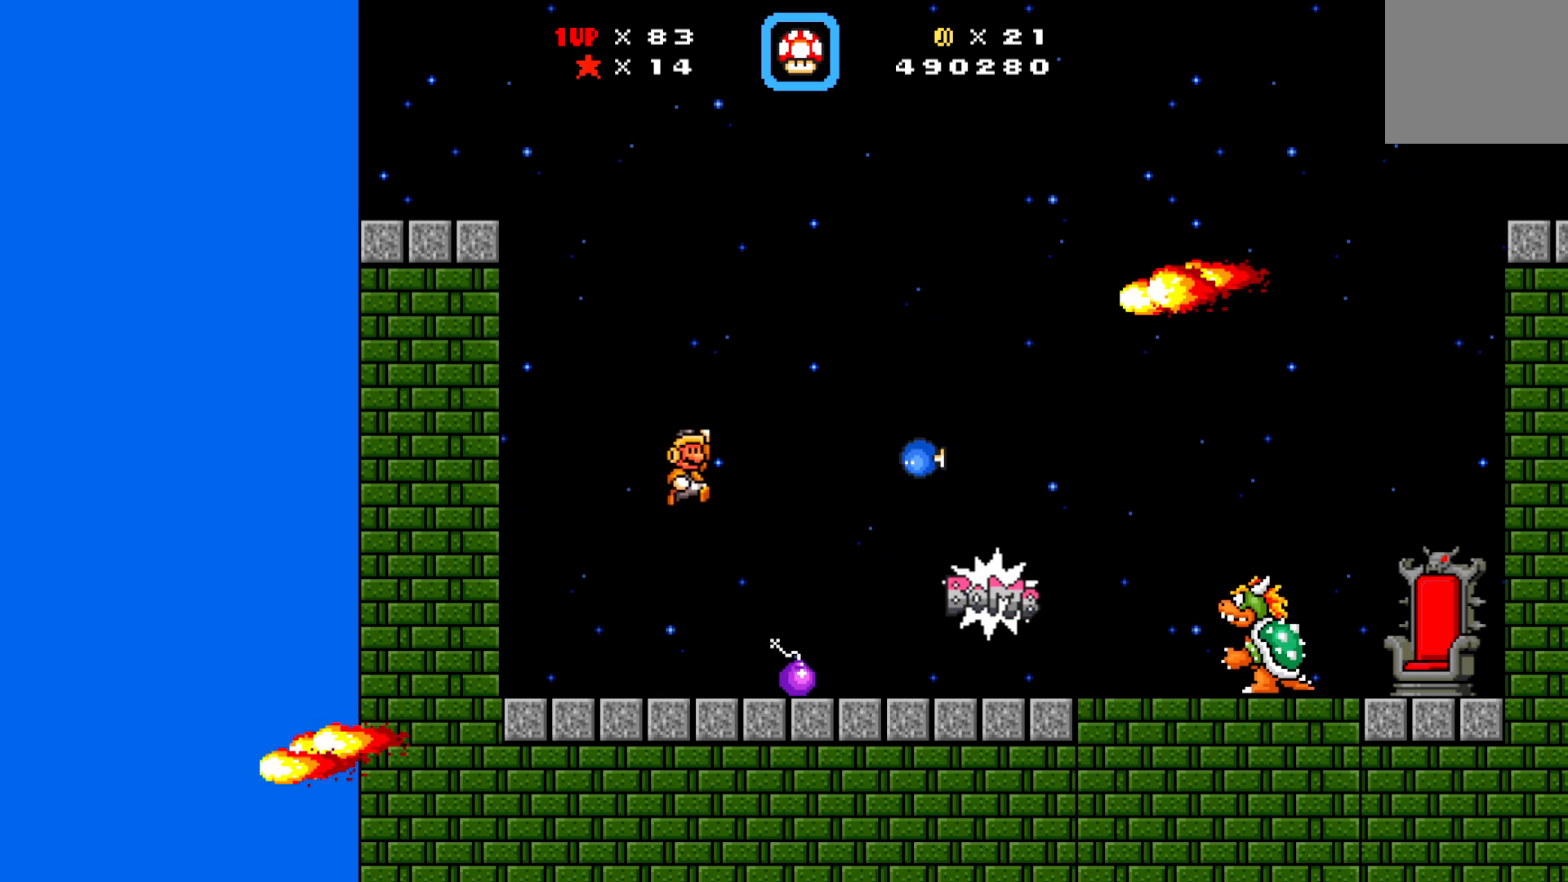
{"buttons": ["X", "DPAD_LEFT"], "left_stick": "center", "events": [[50, "DPAD_RIGHT", "up"], [83, "X", "down"], [150, "DPAD_LEFT", "down"], [233, "A", "up"]]}
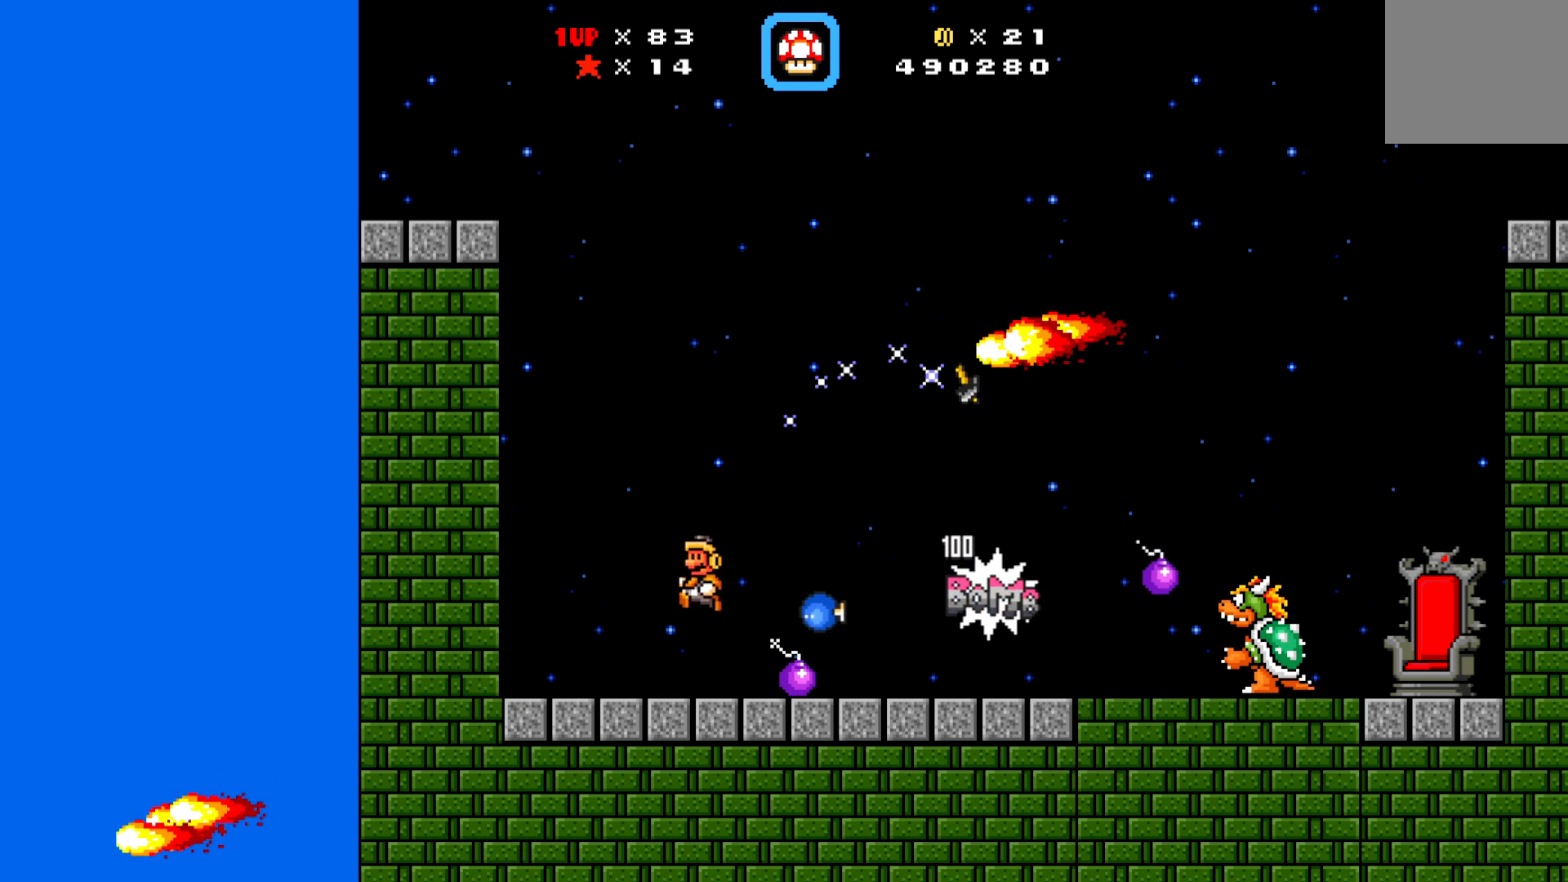
{"buttons": ["X"], "left_stick": "center", "events": [[483, "DPAD_LEFT", "up"]]}
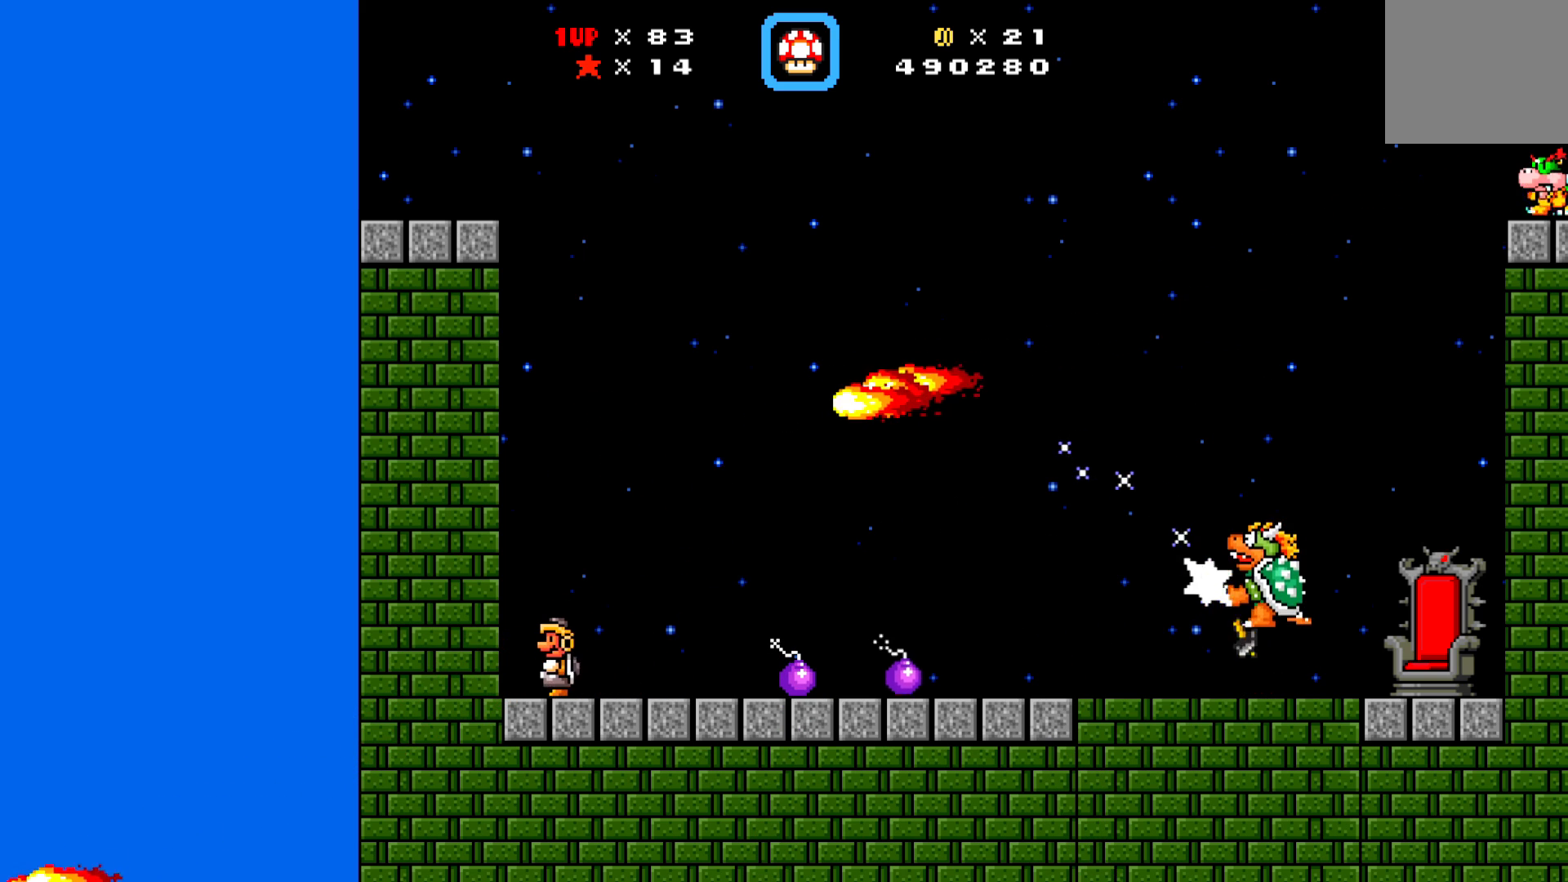
{"buttons": ["X"], "left_stick": "center", "events": []}
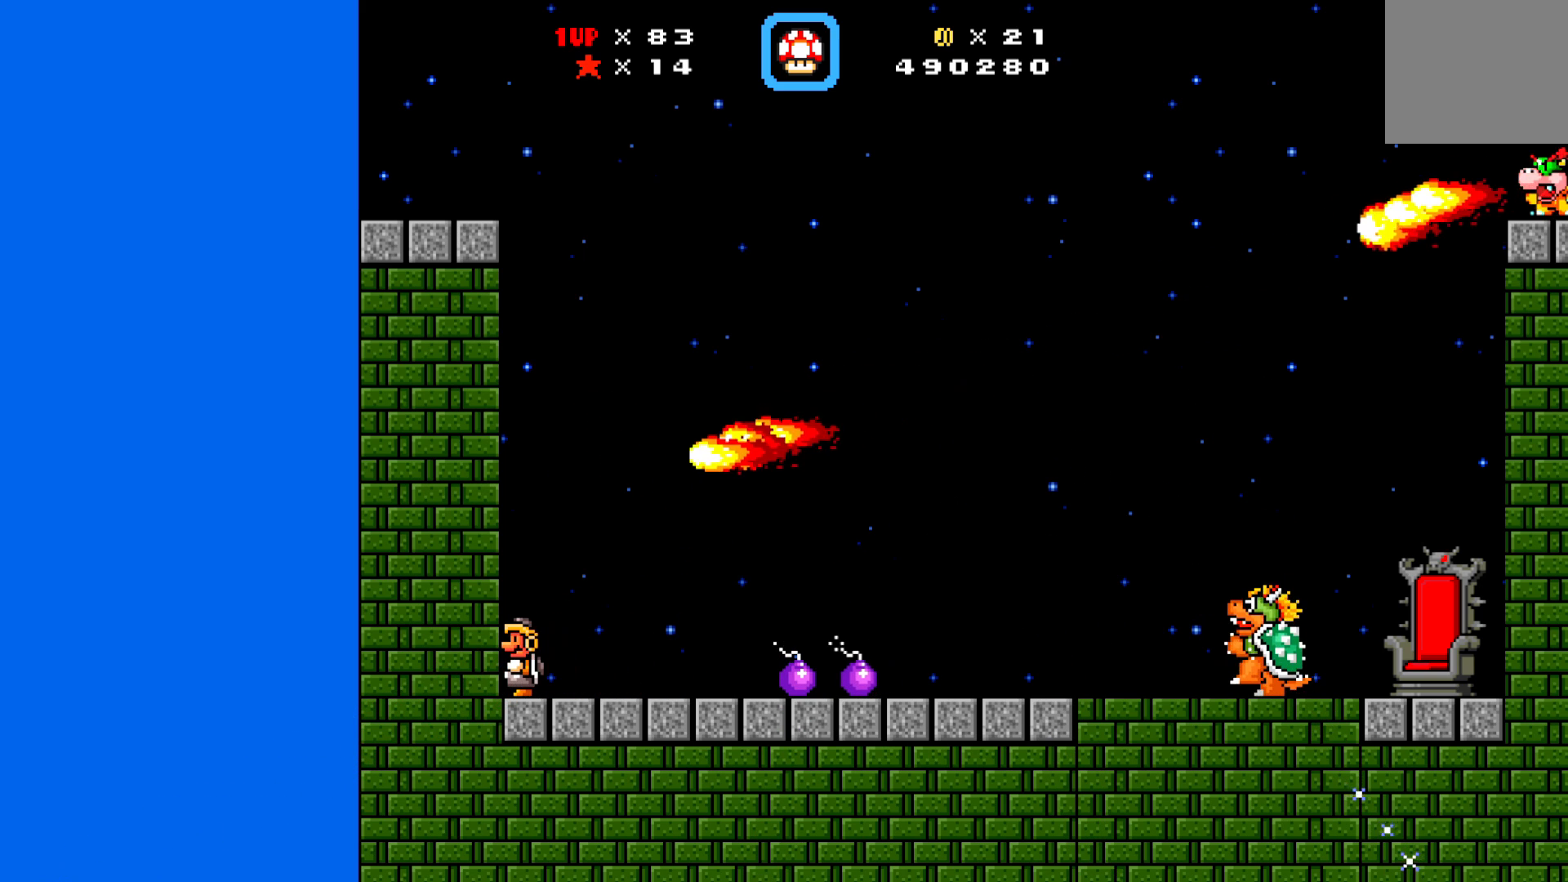
{"buttons": ["X", "DPAD_DOWN"], "left_stick": "center", "events": [[33, "DPAD_RIGHT", "down"], [250, "DPAD_RIGHT", "up"], [300, "X", "up"], [367, "X", "down"], [500, "DPAD_DOWN", "down"]]}
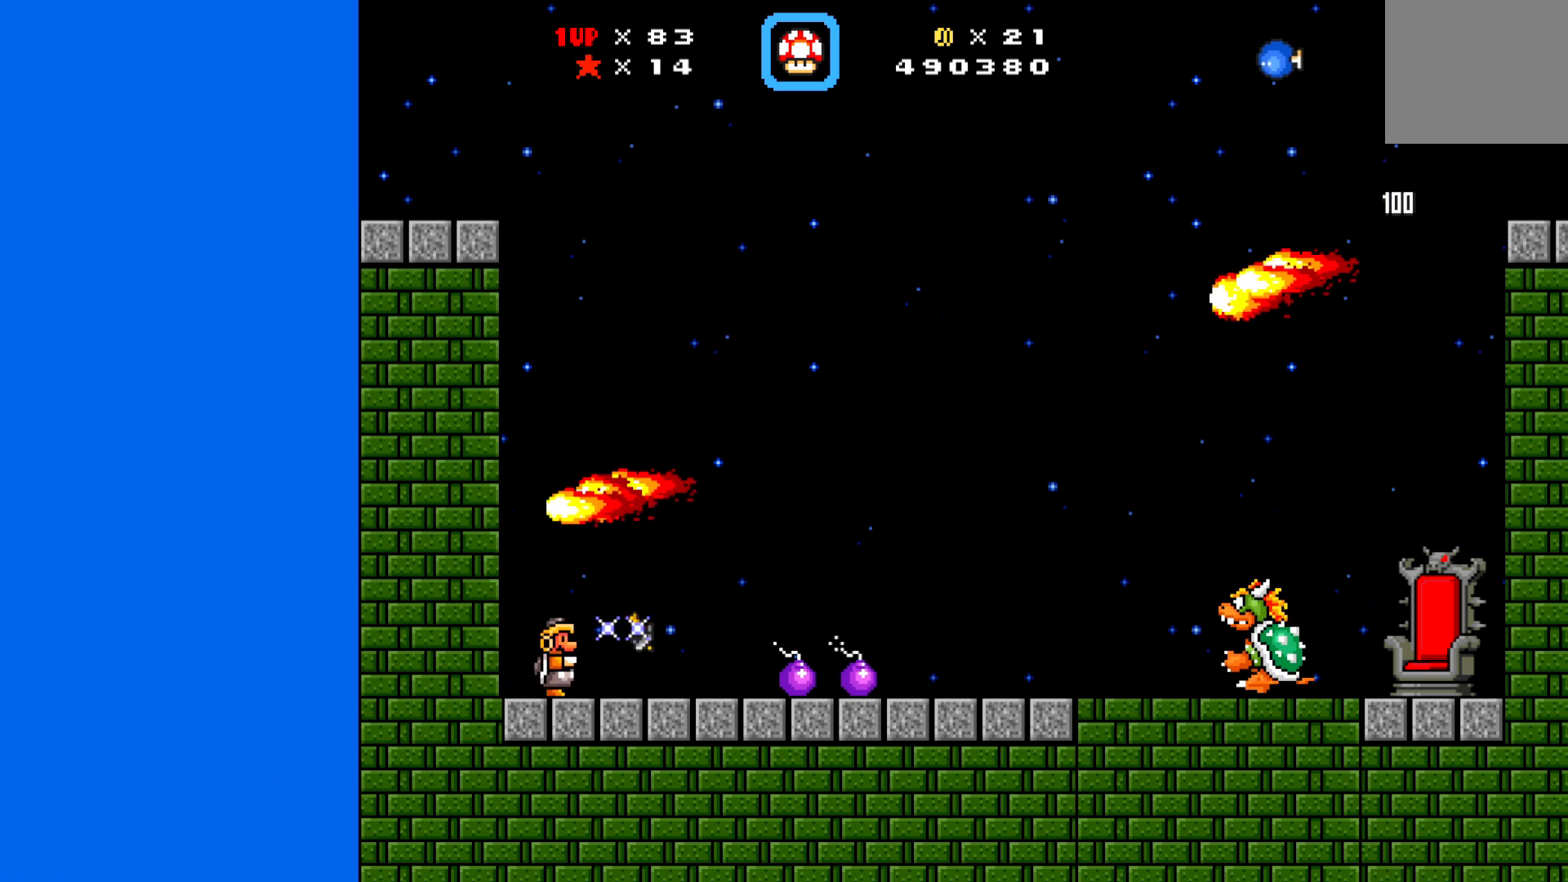
{"buttons": ["X", "DPAD_DOWN"], "left_stick": "center", "events": []}
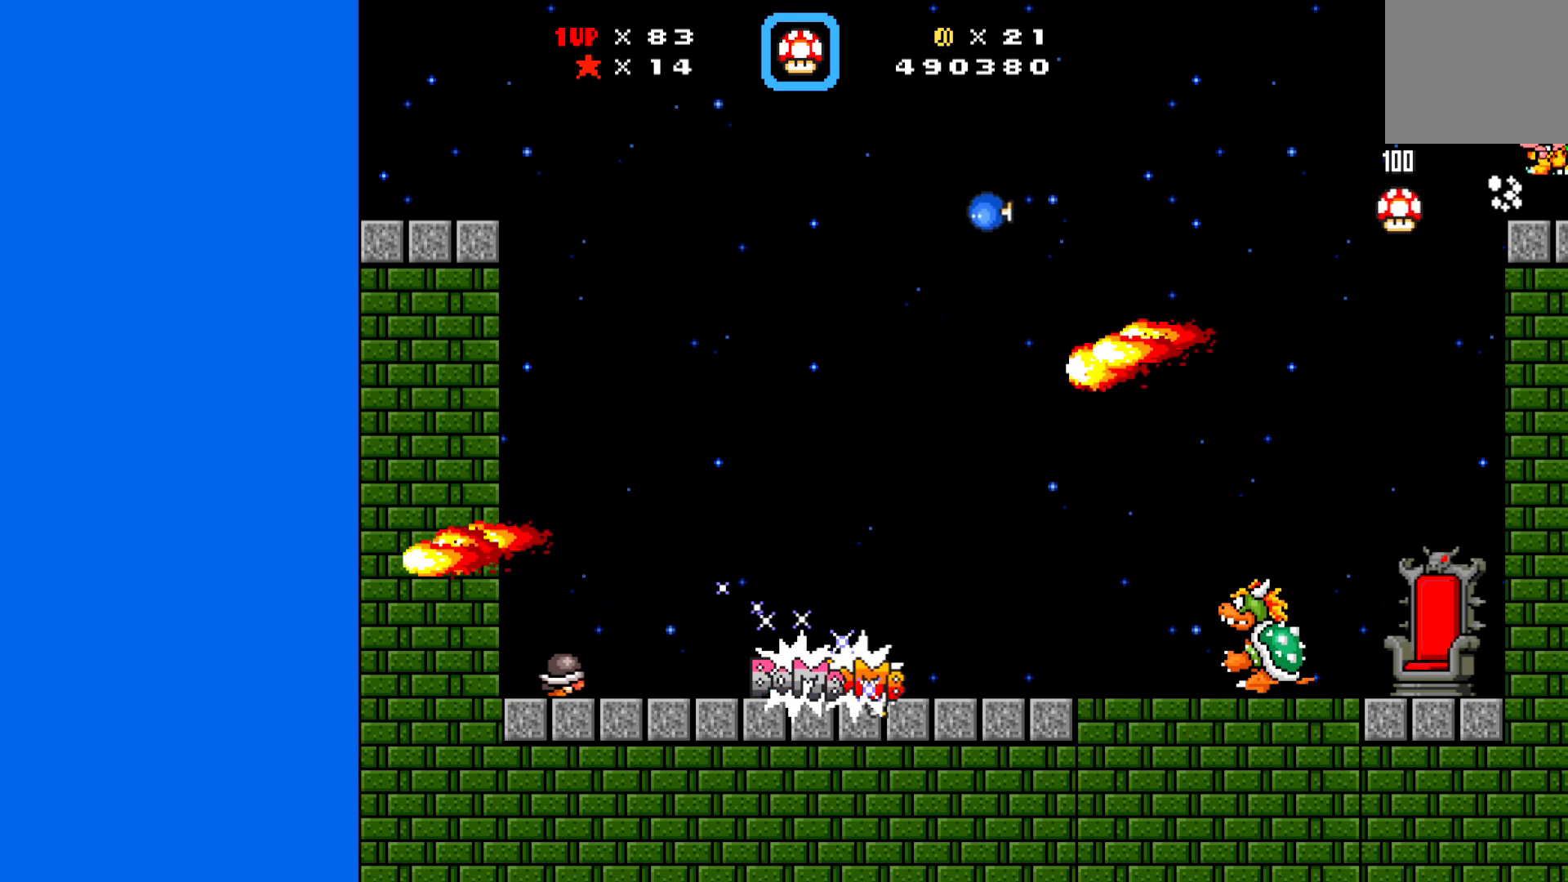
{"buttons": ["X", "DPAD_DOWN"], "left_stick": "center", "events": [[233, "DPAD_DOWN", "up"], [267, "X", "up"], [350, "DPAD_RIGHT", "down"], [400, "X", "down"], [433, "DPAD_DOWN", "down"], [450, "DPAD_RIGHT", "up"]]}